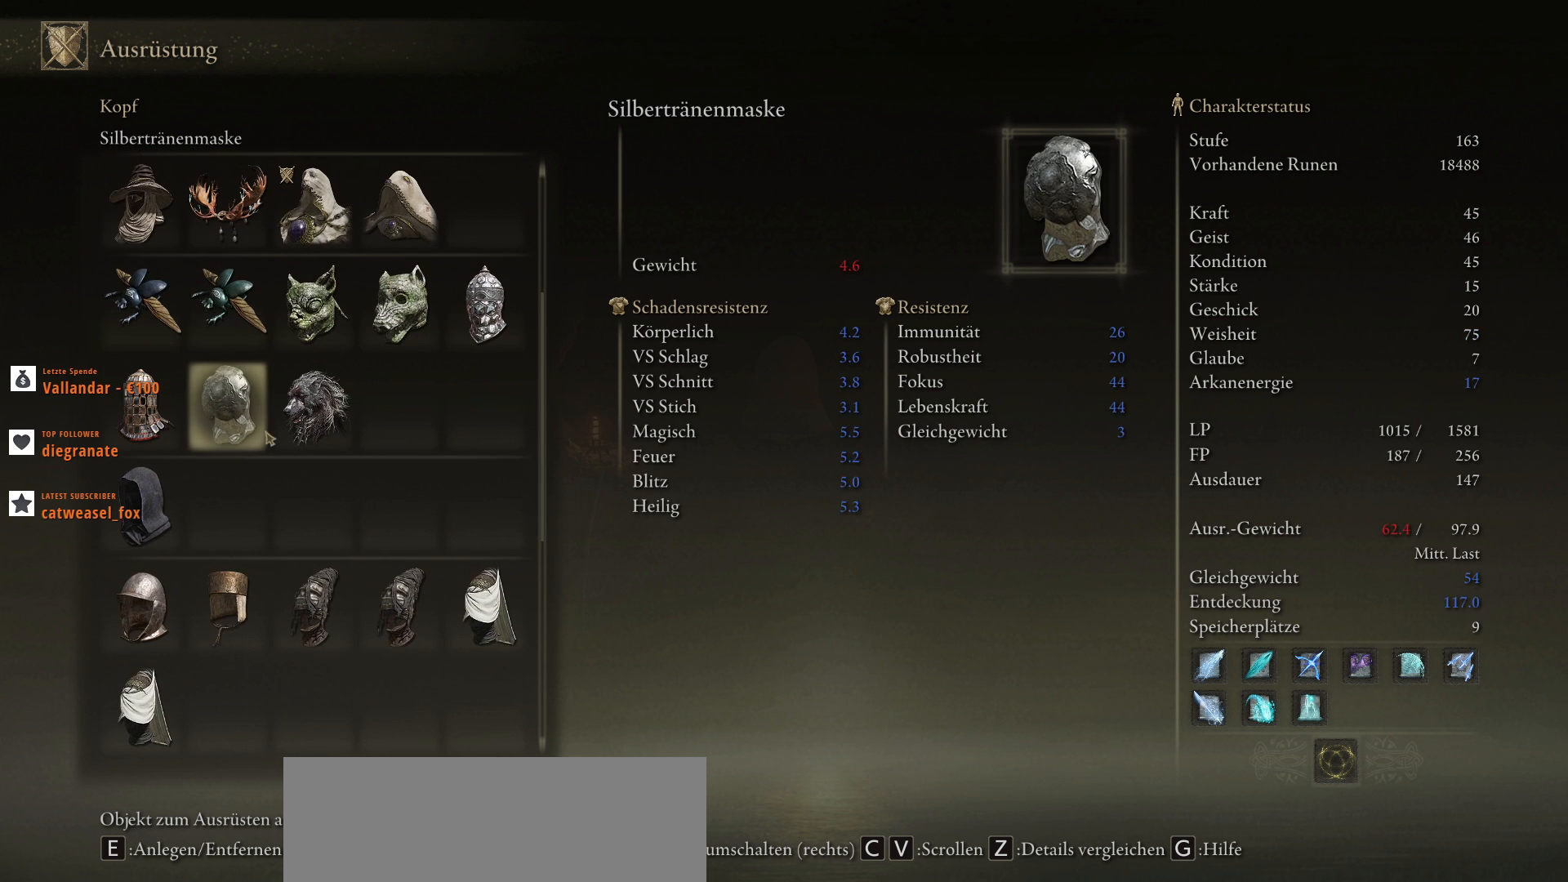
Gameplay with keyboard and mouse; each line is a JSON object with the keys and mouse buttons held at the frame after it. "events" lists presses ("down") and releases ("up") of ".", "/", "0", "1", "2", "3", "4", "5", "6", "7", "8", "9", "a", "alt_l", "alt_r", "b", "backslash", "backspace", "c", "caps_lock", "comma", "ctrl_l", "ctrl_r", "d", "e", "equals", "escape", "f", "f1", "f10", "f11", "f12", "f2", "f3", "f4", "f5", "f6", "f7", "f8", "f9", "g", "h", "i", "j", "k", "l", "lbracket", "m", "minus", "n", "o", "p", "q", "quote", "r", "rbracket", "return", "s", "semicolon", "shift_l", "shift_r", "space", "super", "t", "tab", "tilde", "u", "v", "w", "x", "y", "z", "mouse_left", "mouse_wheel", "mouse_right", "mouse_mb4" and "mouse_mb5" between this image and that frame as [ms after this image, input, new state], when the widget could be followed in between. "mouse_left", "mouse_wheel", "mouse_right", "mouse_mb4", "mouse_mb5" = the "left", "wheel", "right", "mb4", "mb5" buttons of the "mouse" list. No other keys are recorded. "wheel" means that the mouse wheel is clicked or scrolled. Not read: mouse_move.
{"keys": [], "mouse": [], "events": []}
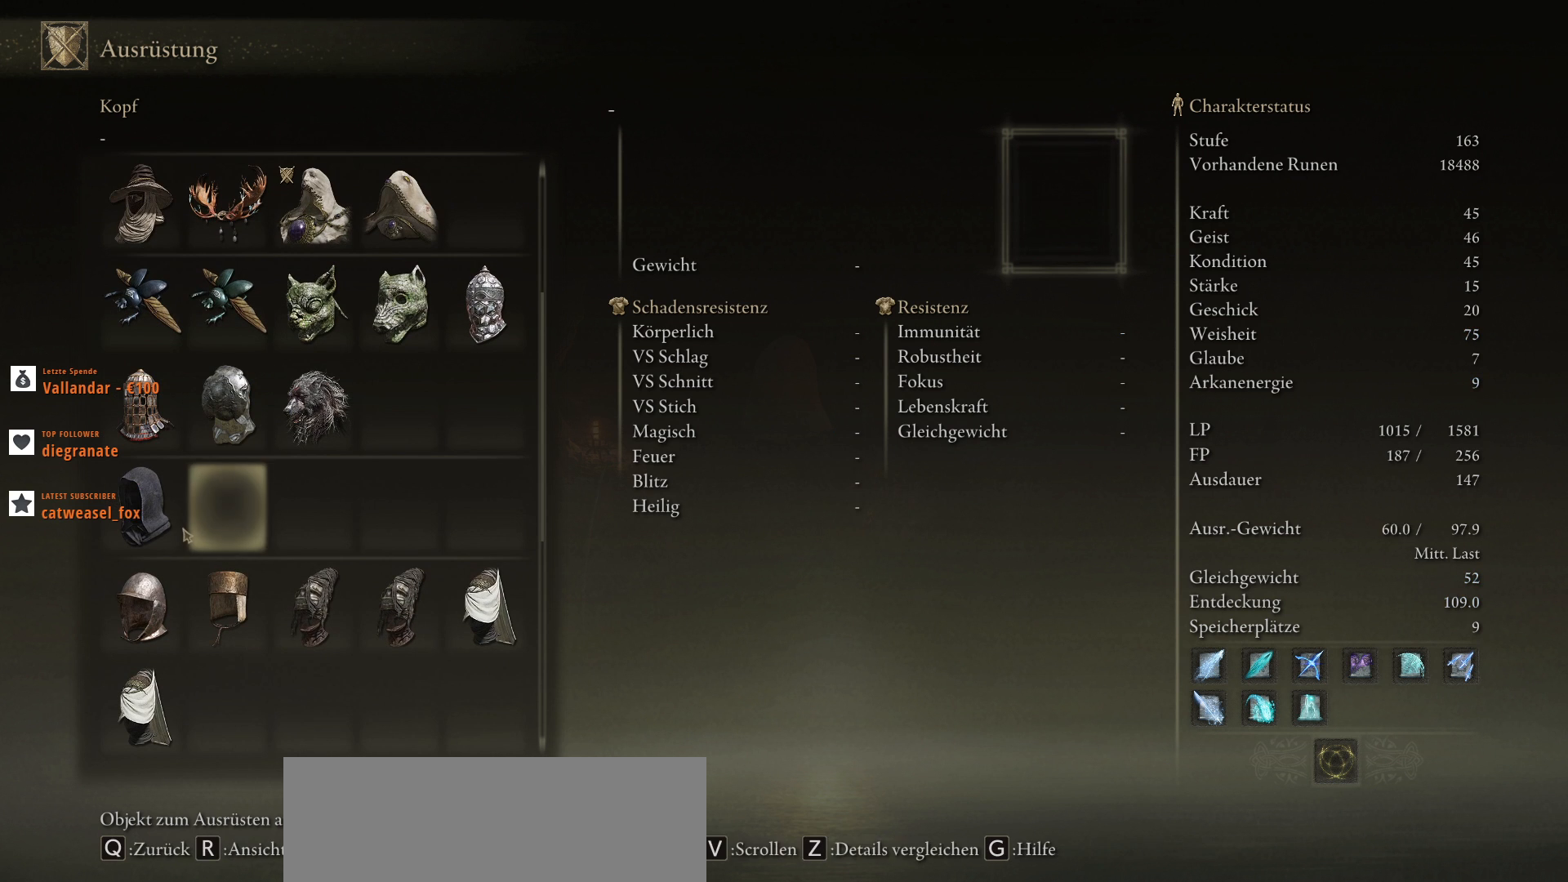
{"keys": [], "mouse": [], "events": []}
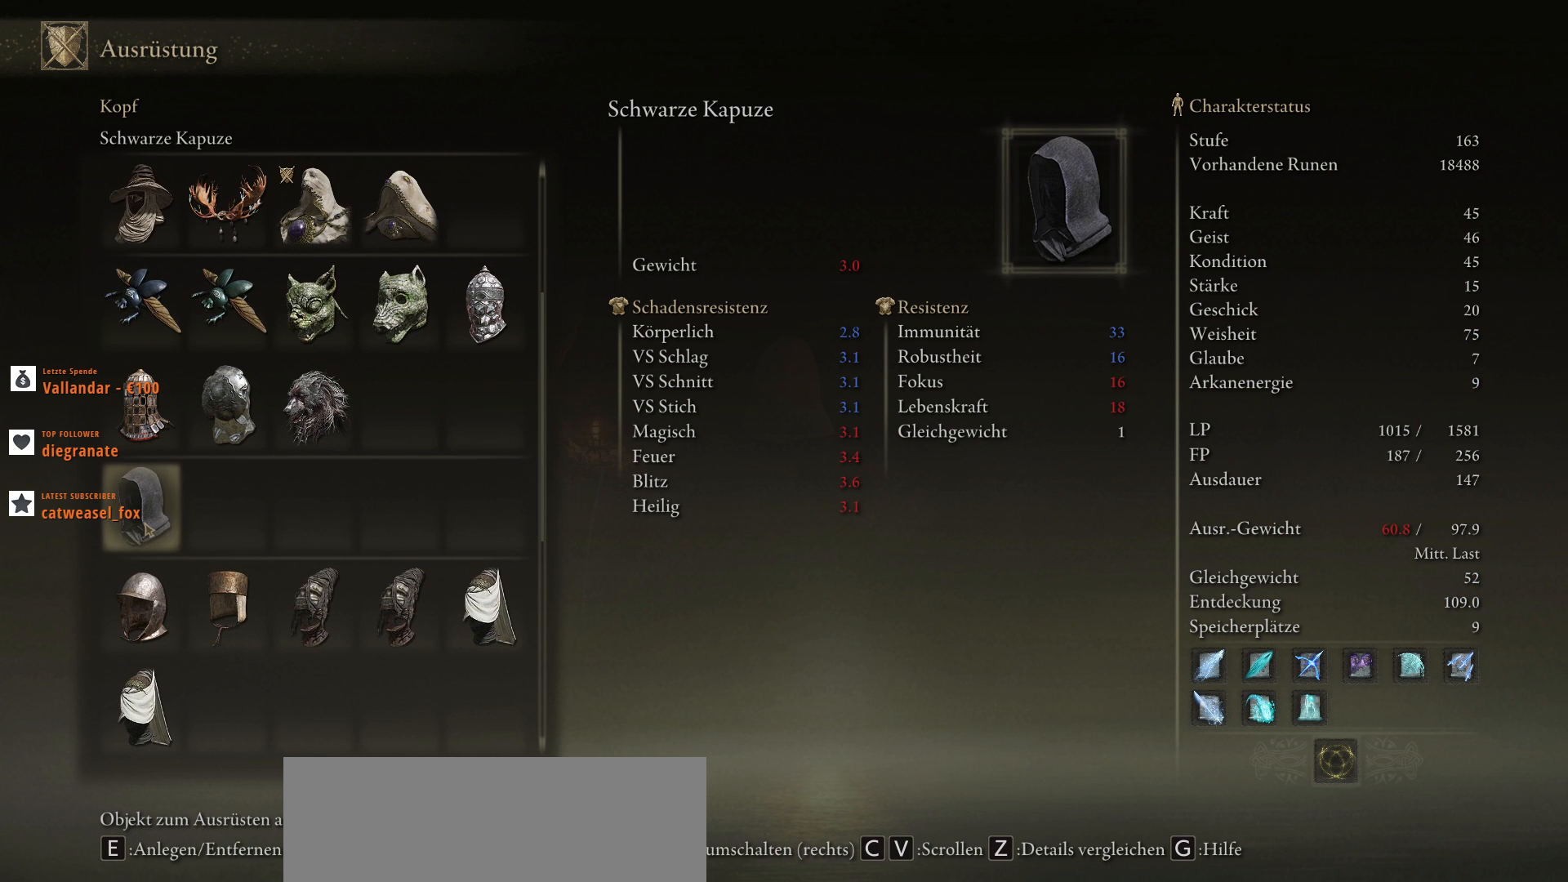
{"keys": [], "mouse": [], "events": []}
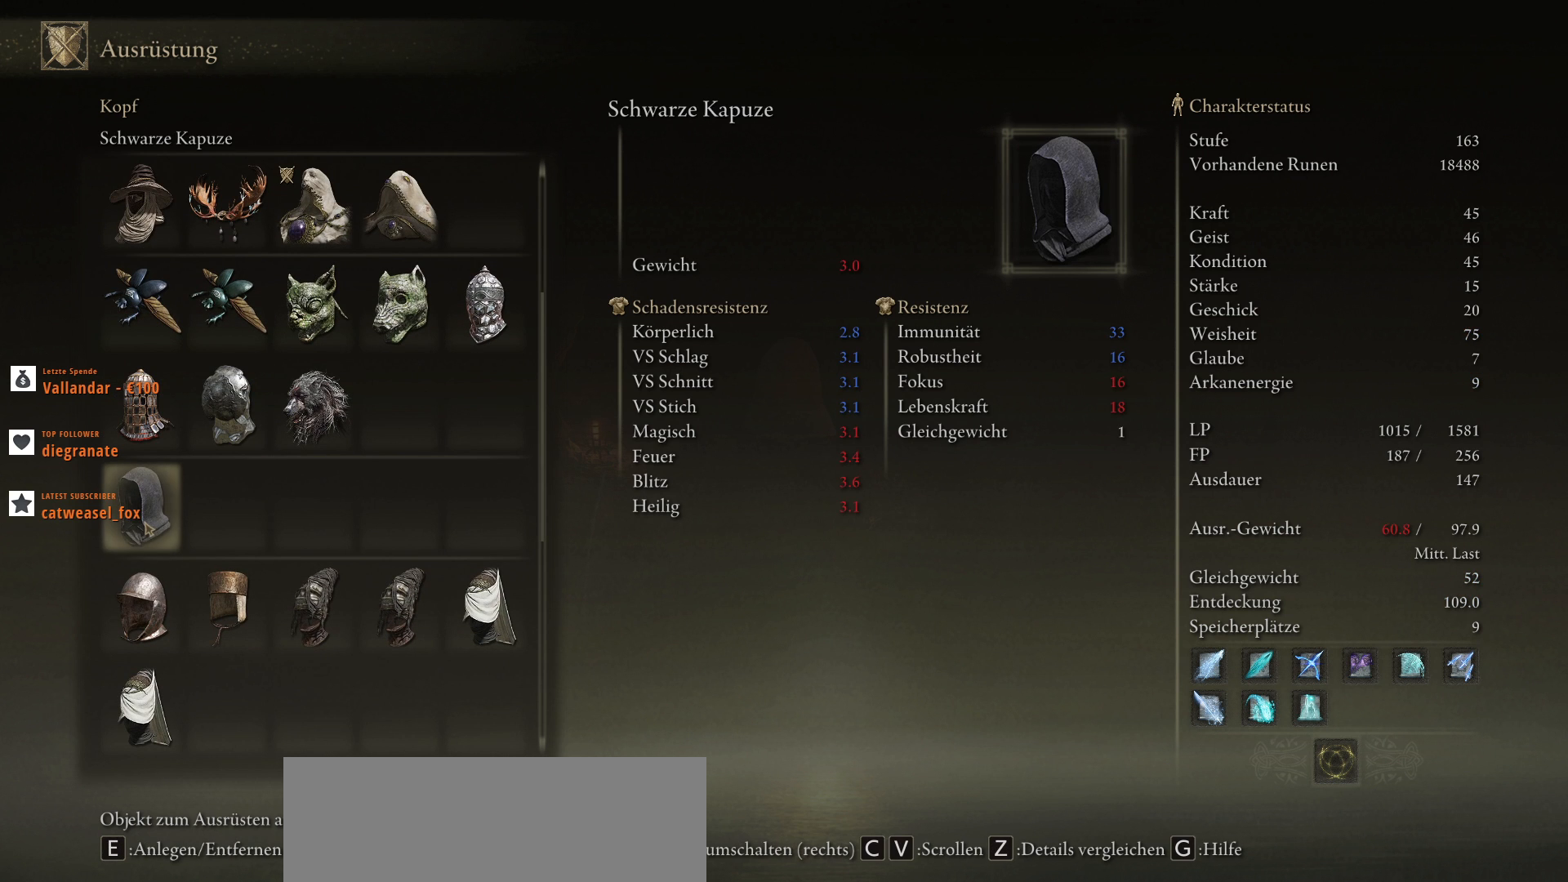
{"keys": [], "mouse": [], "events": []}
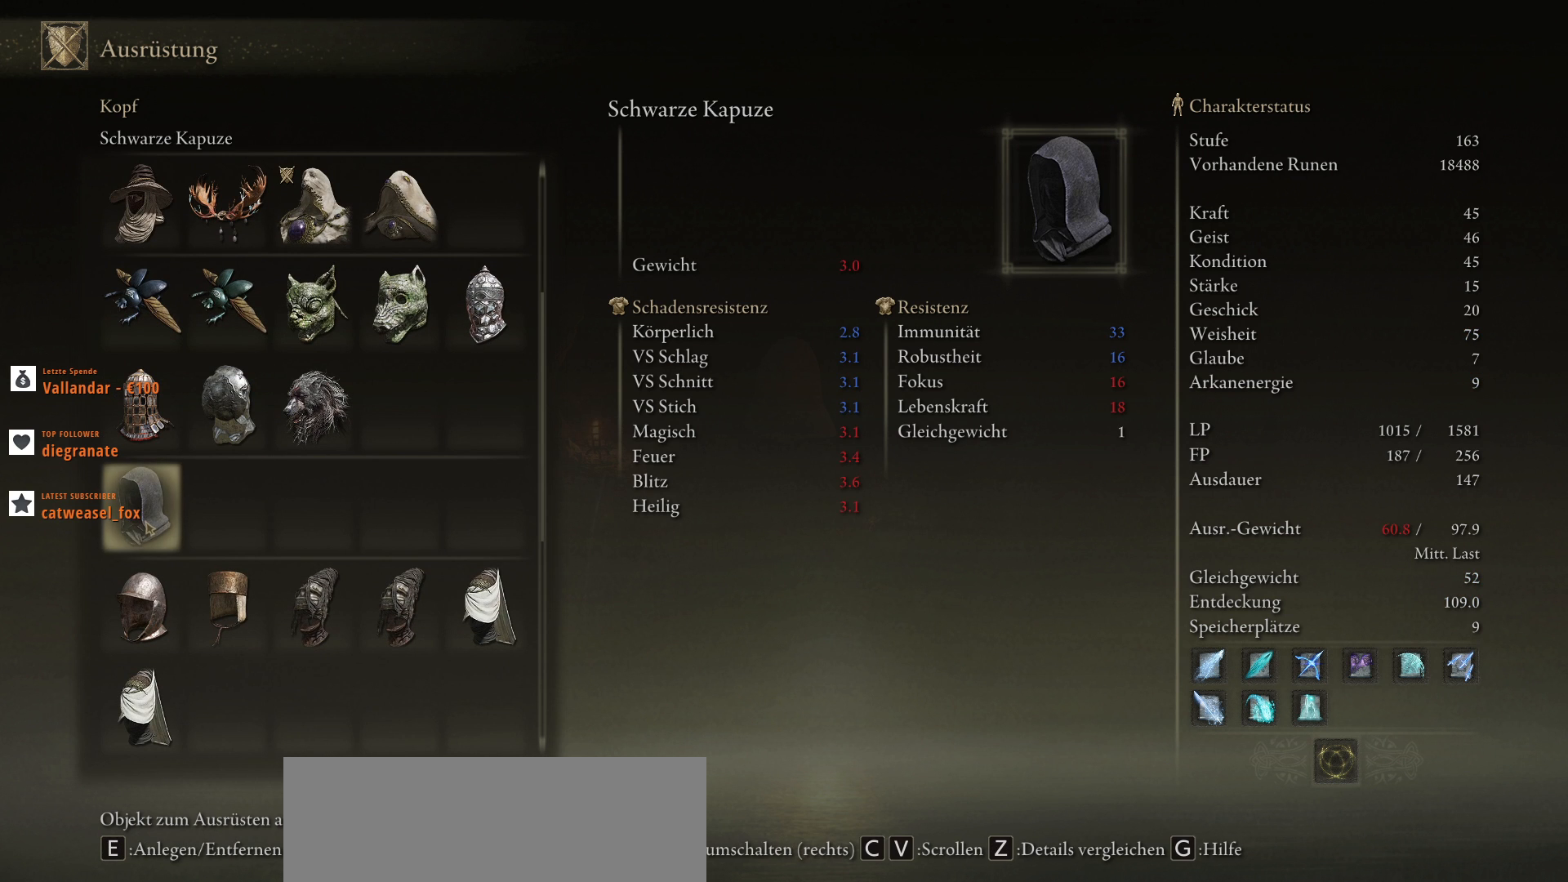
{"keys": [], "mouse": [], "events": []}
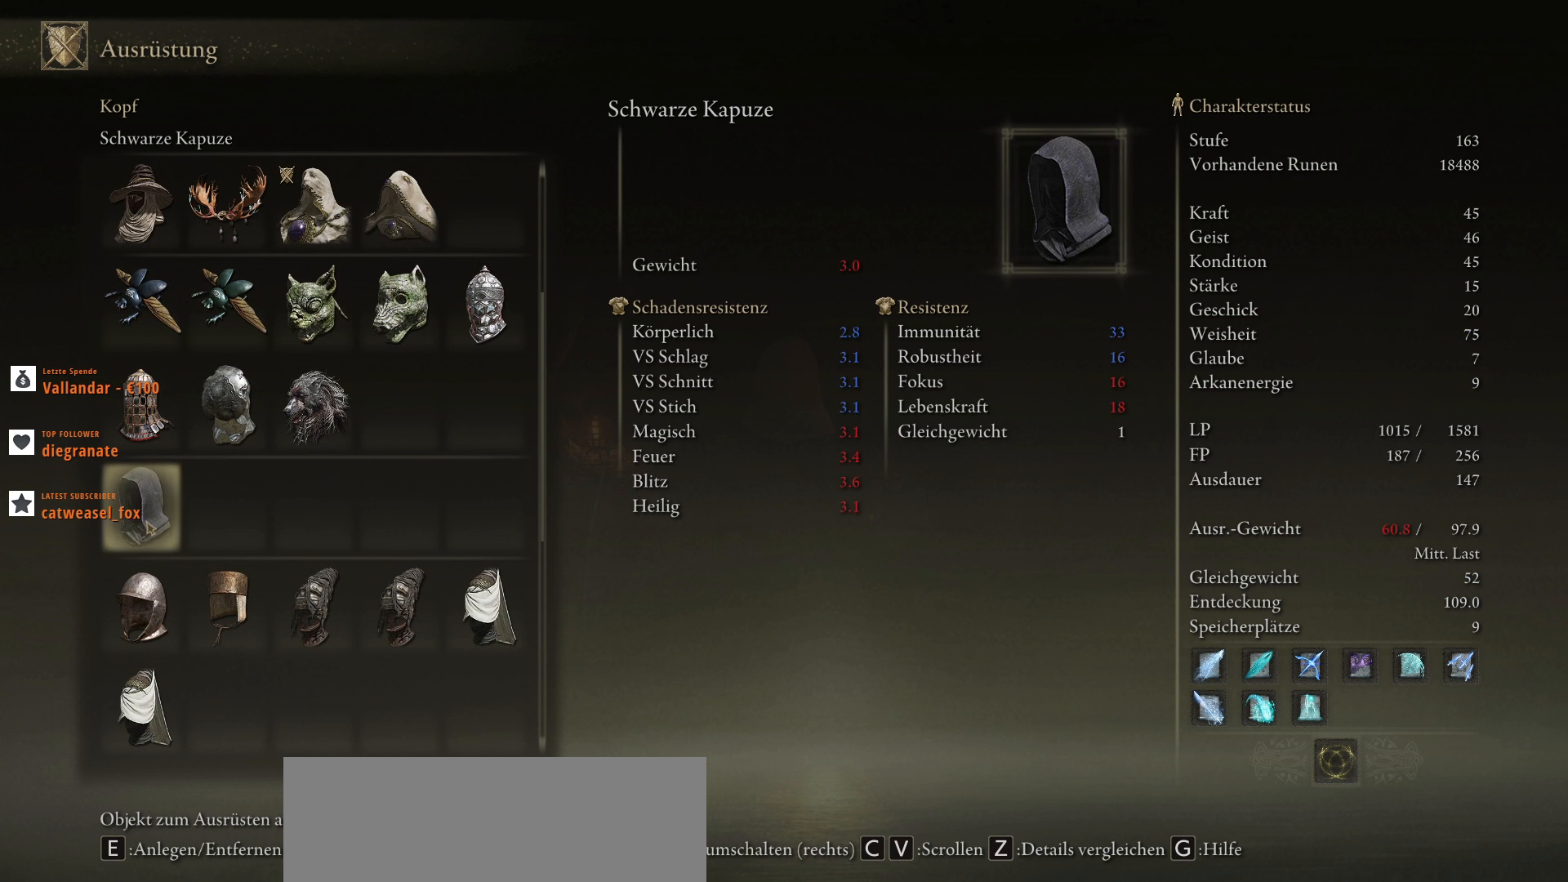
{"keys": [], "mouse": [], "events": []}
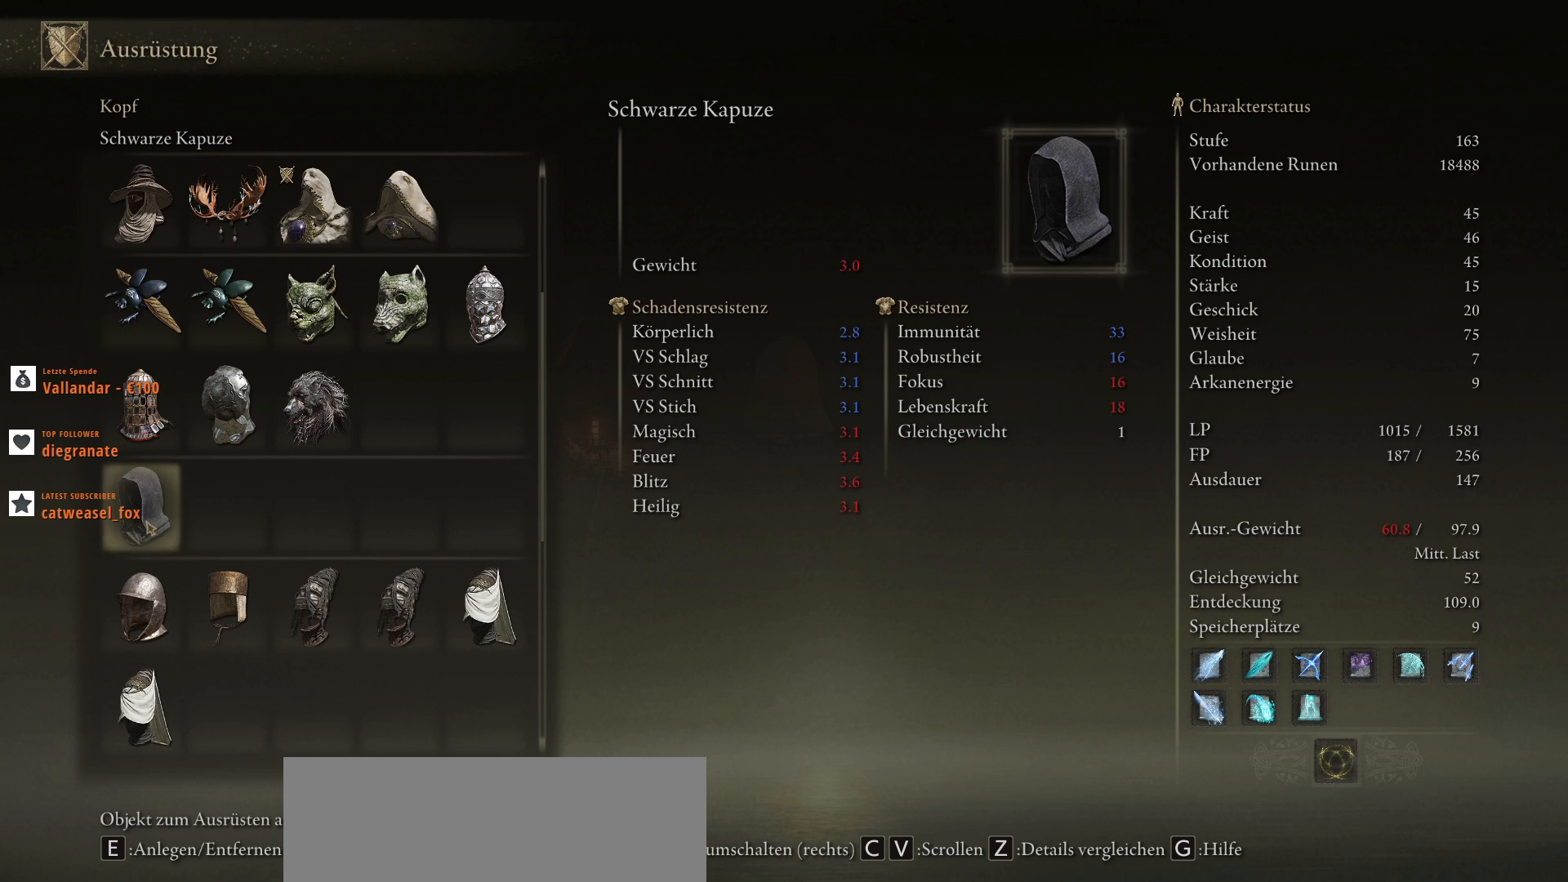
{"keys": [], "mouse": [], "events": []}
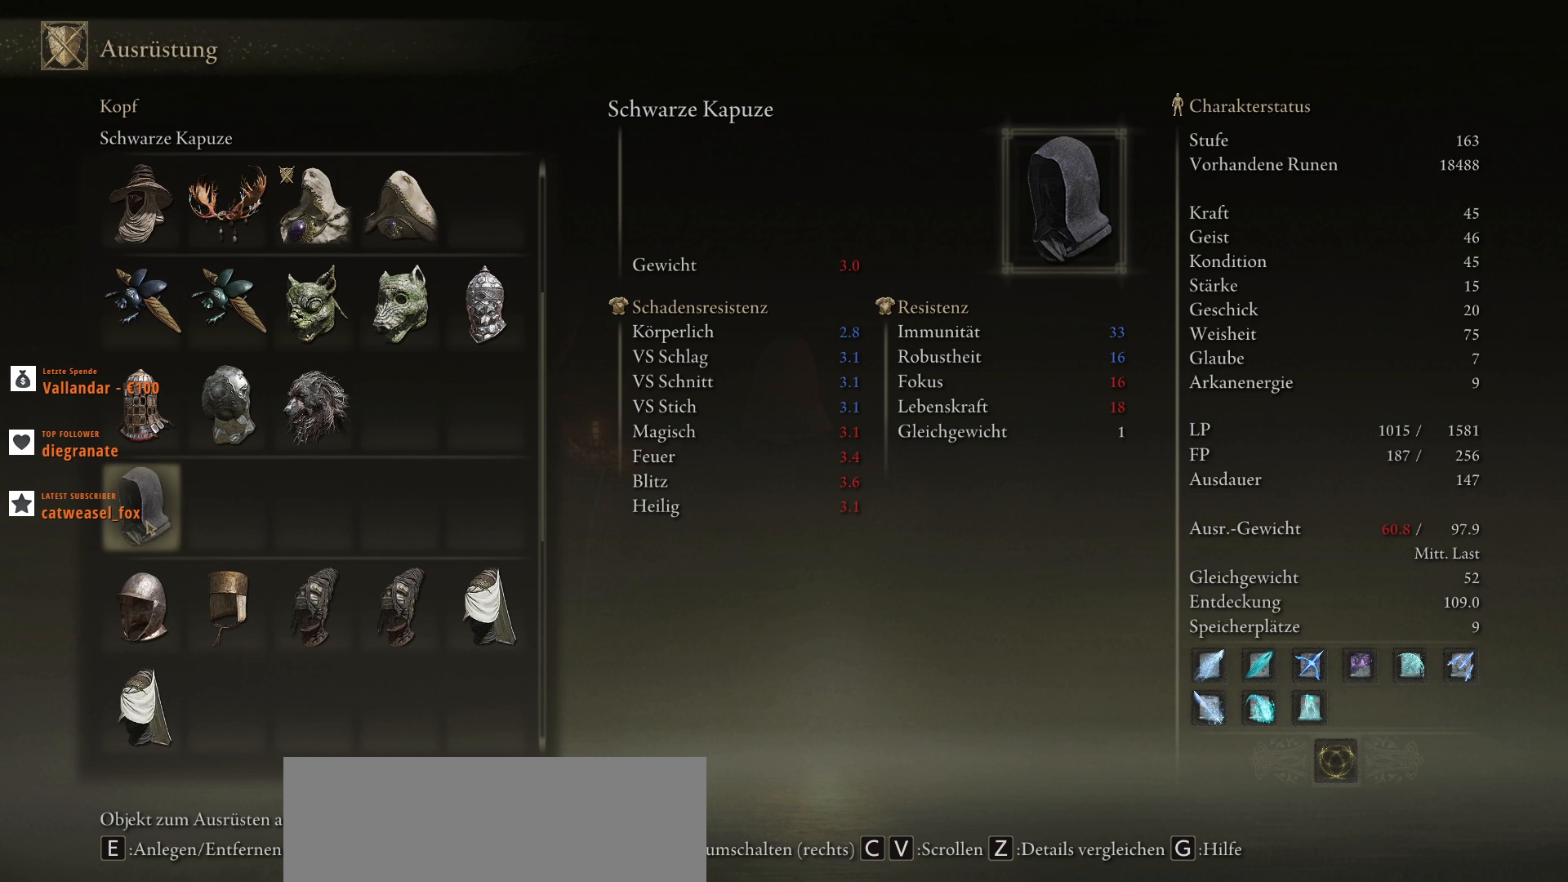
{"keys": ["q"], "mouse": [], "events": [[467, "q", "down"]]}
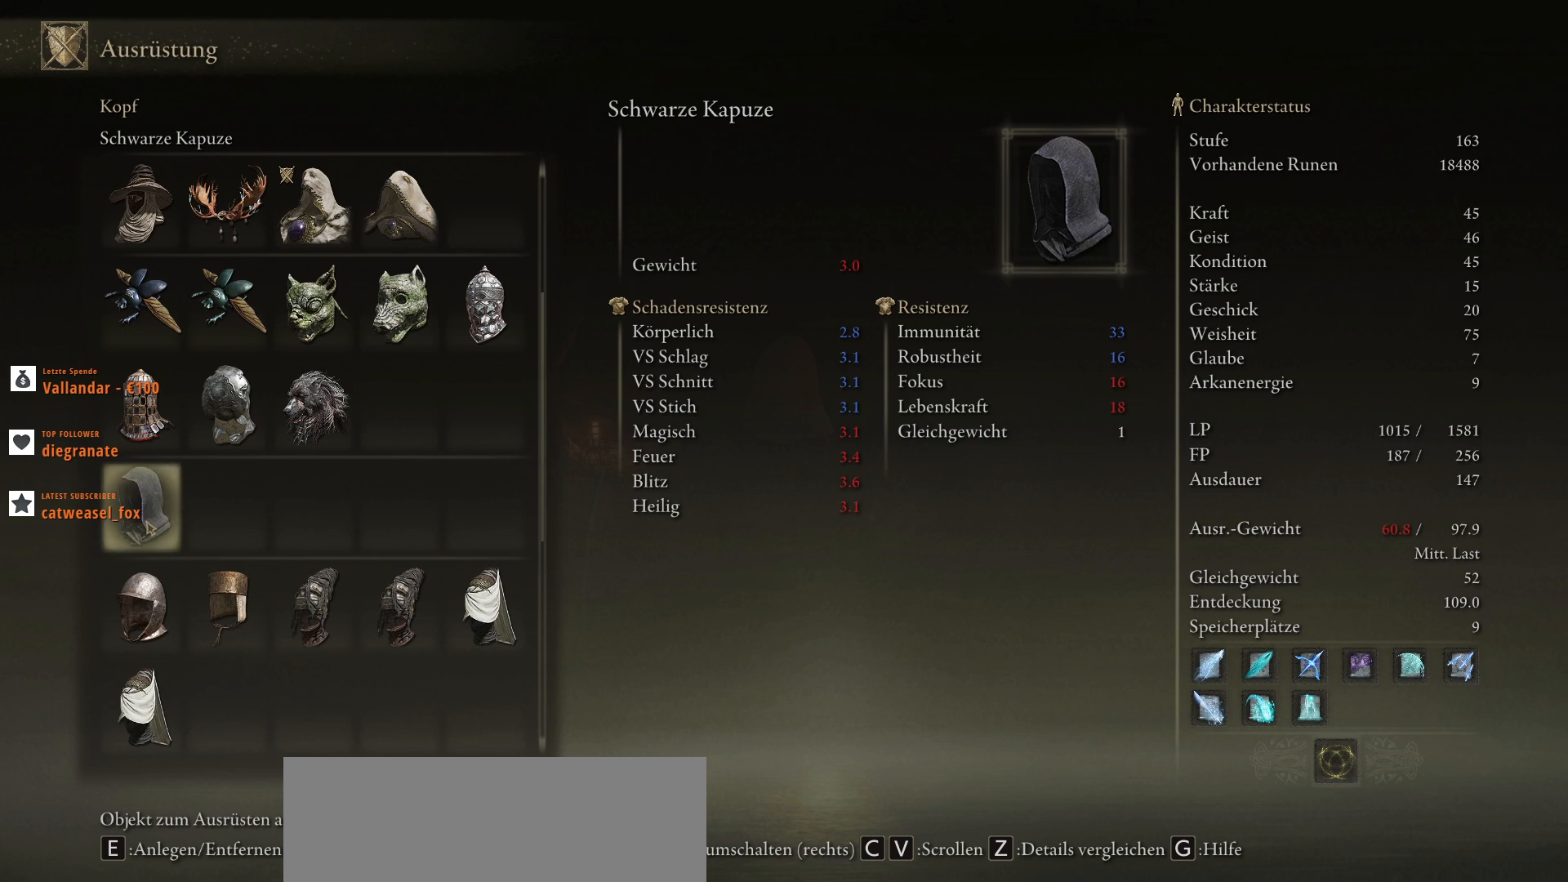
{"keys": [], "mouse": [], "events": [[67, "q", "up"], [200, "q", "down"], [300, "q", "up"]]}
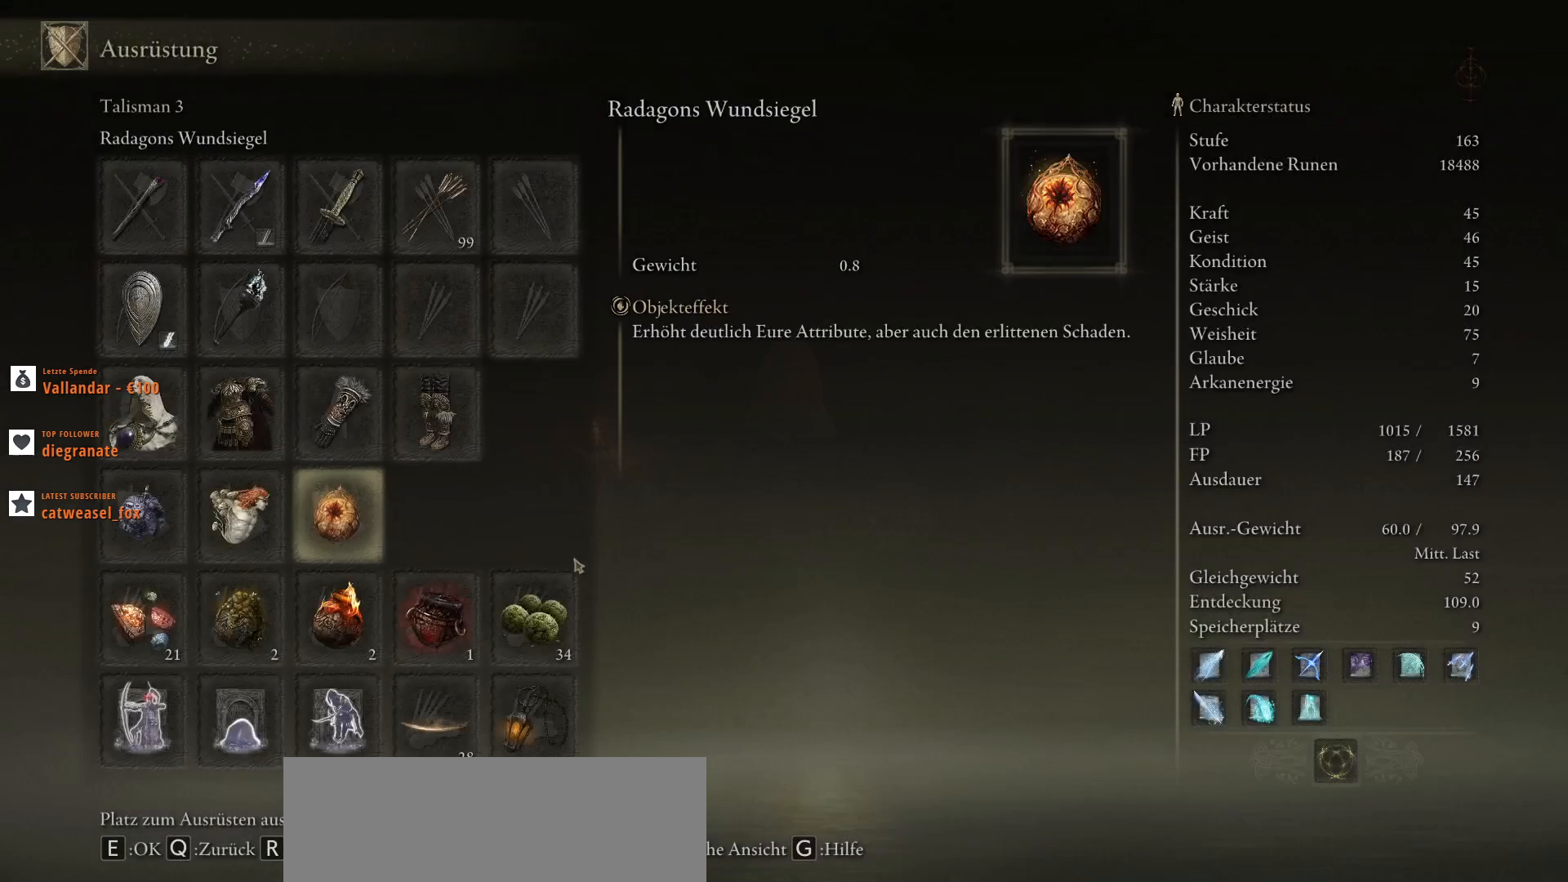
{"keys": [], "mouse": [], "events": [[333, "q", "down"], [433, "q", "up"]]}
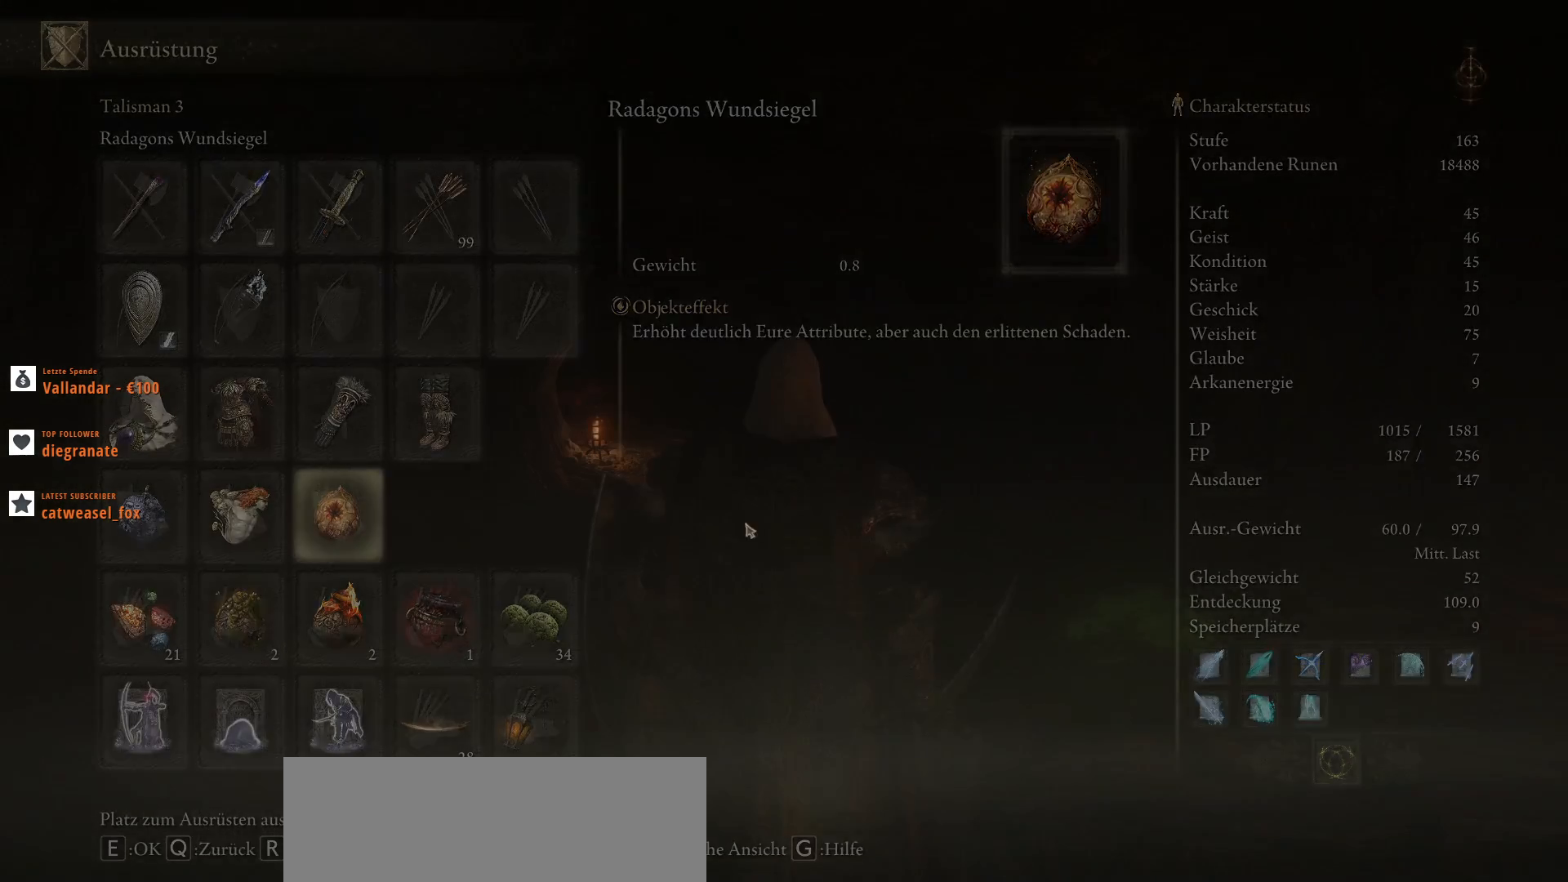
{"keys": [], "mouse": [], "events": []}
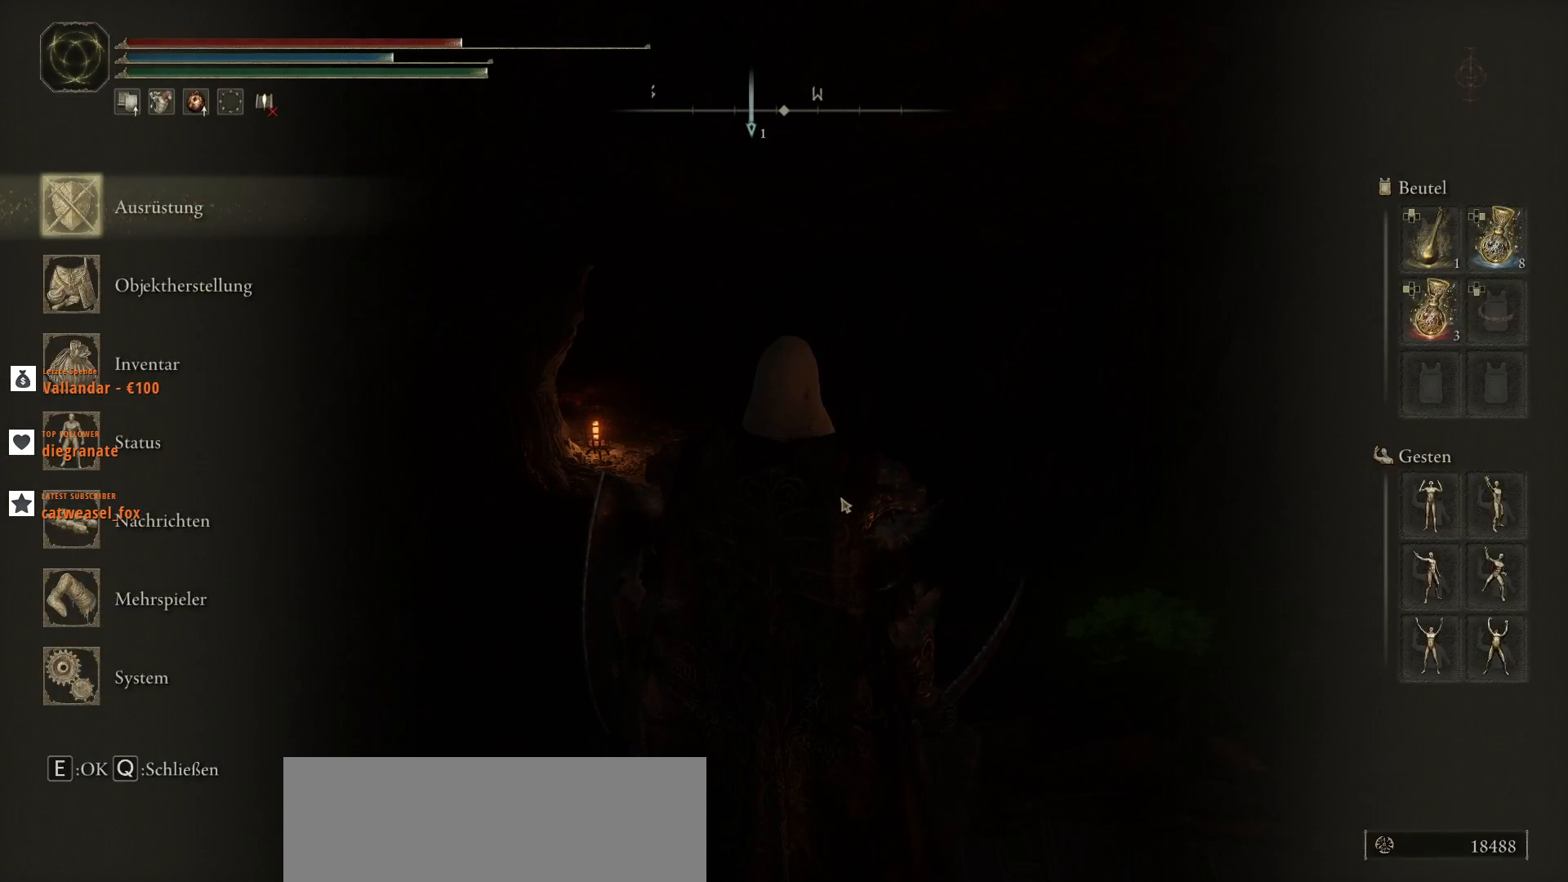
{"keys": [], "mouse": [], "events": [[67, "q", "down"], [133, "q", "up"]]}
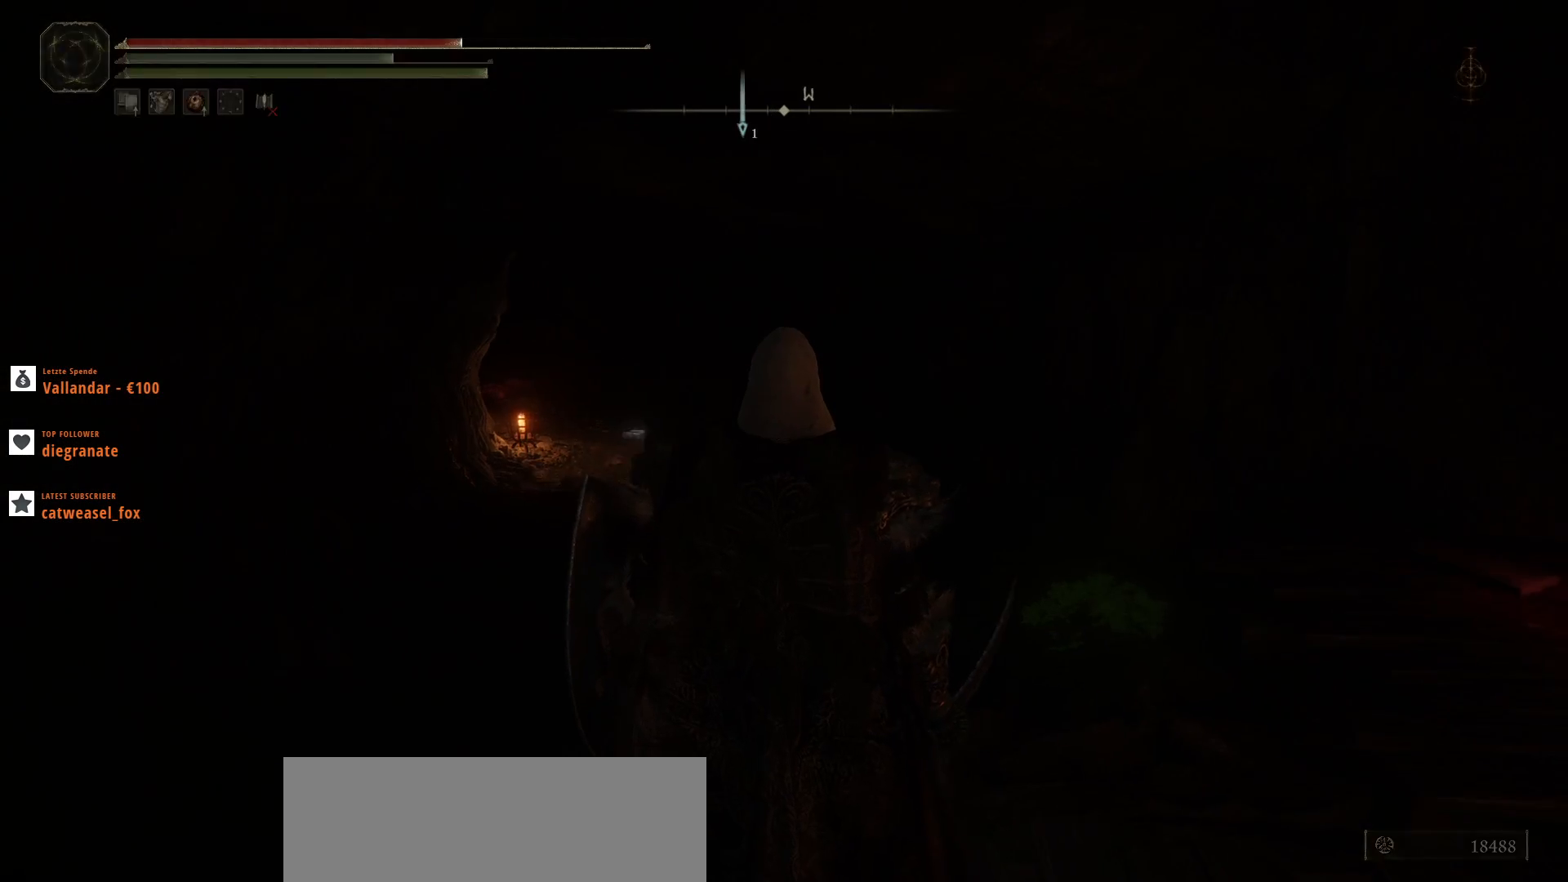
{"keys": [], "mouse": [], "events": []}
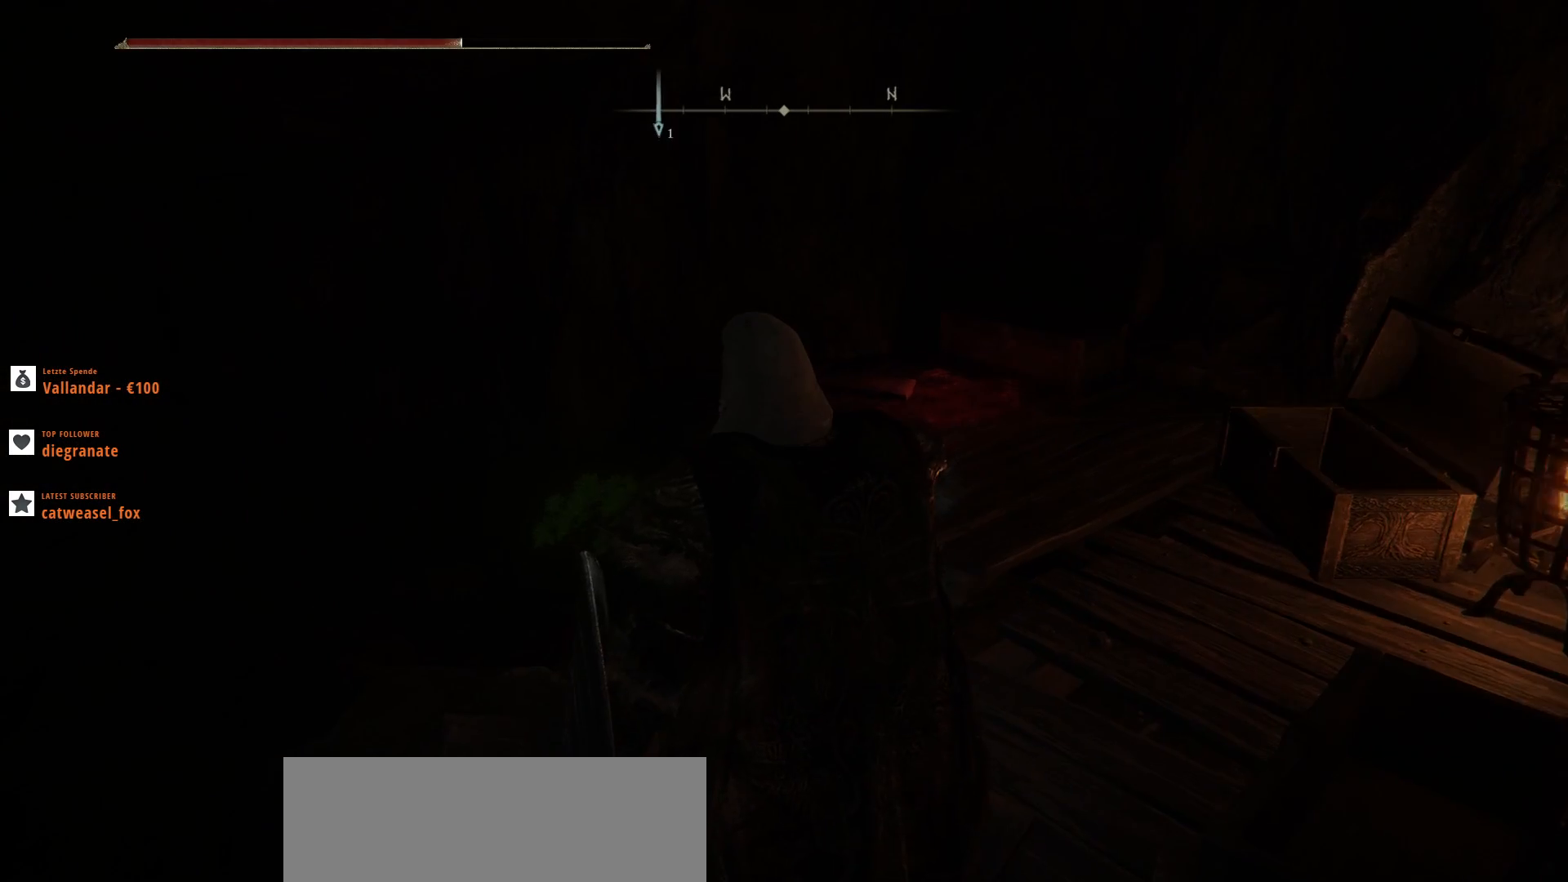
{"keys": ["4"], "mouse": ["mb5"], "events": [[433, "4", "down"], [433, "mouse_mb5", "down"]]}
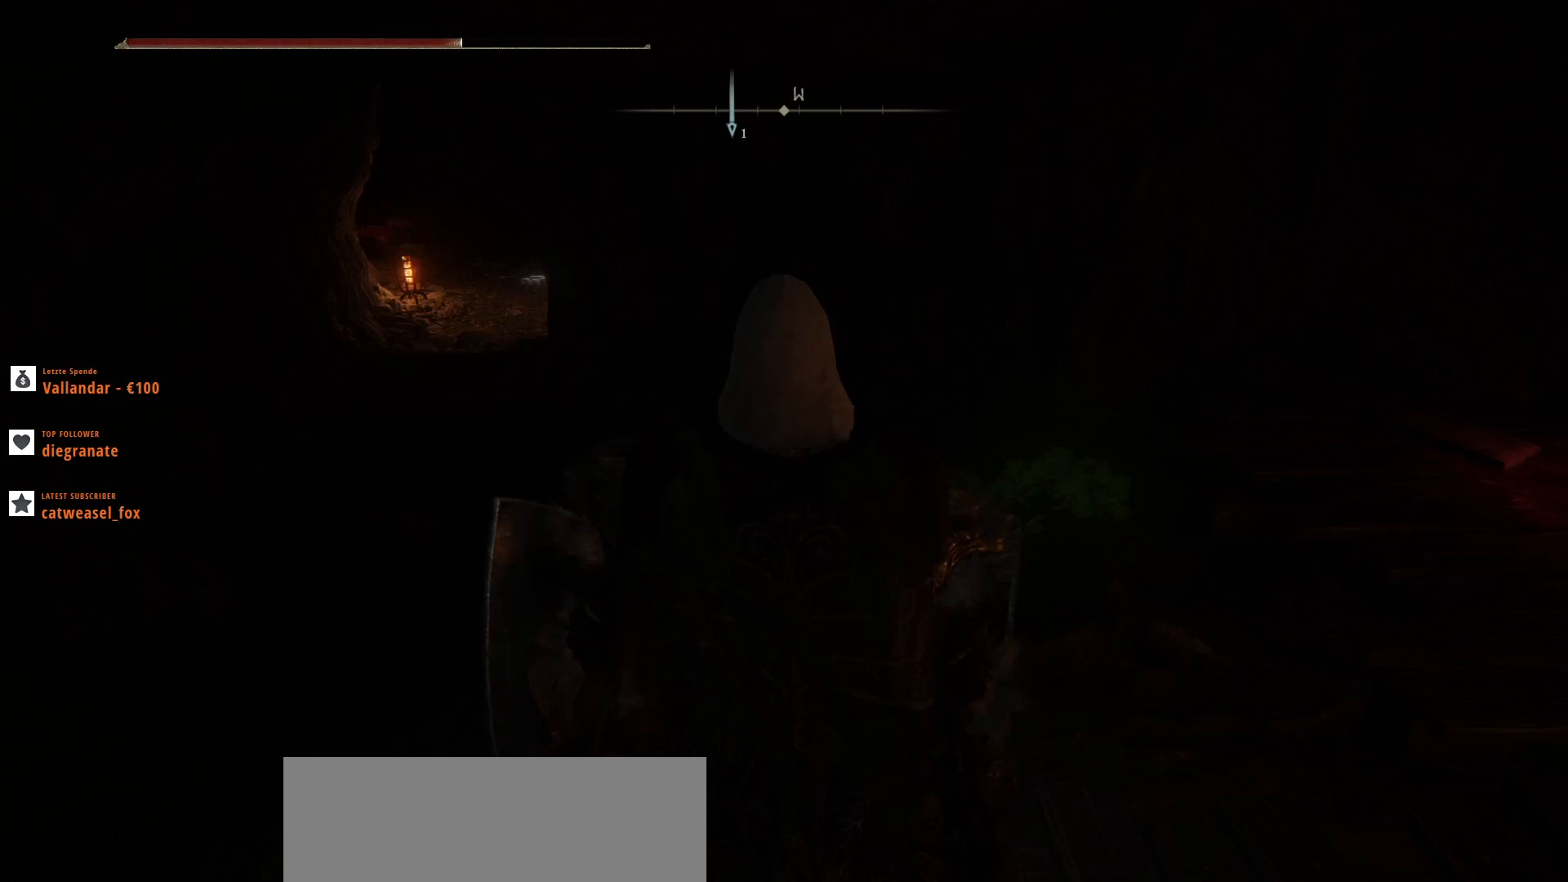
{"keys": [], "mouse": [], "events": [[33, "4", "up"], [33, "mouse_mb5", "up"]]}
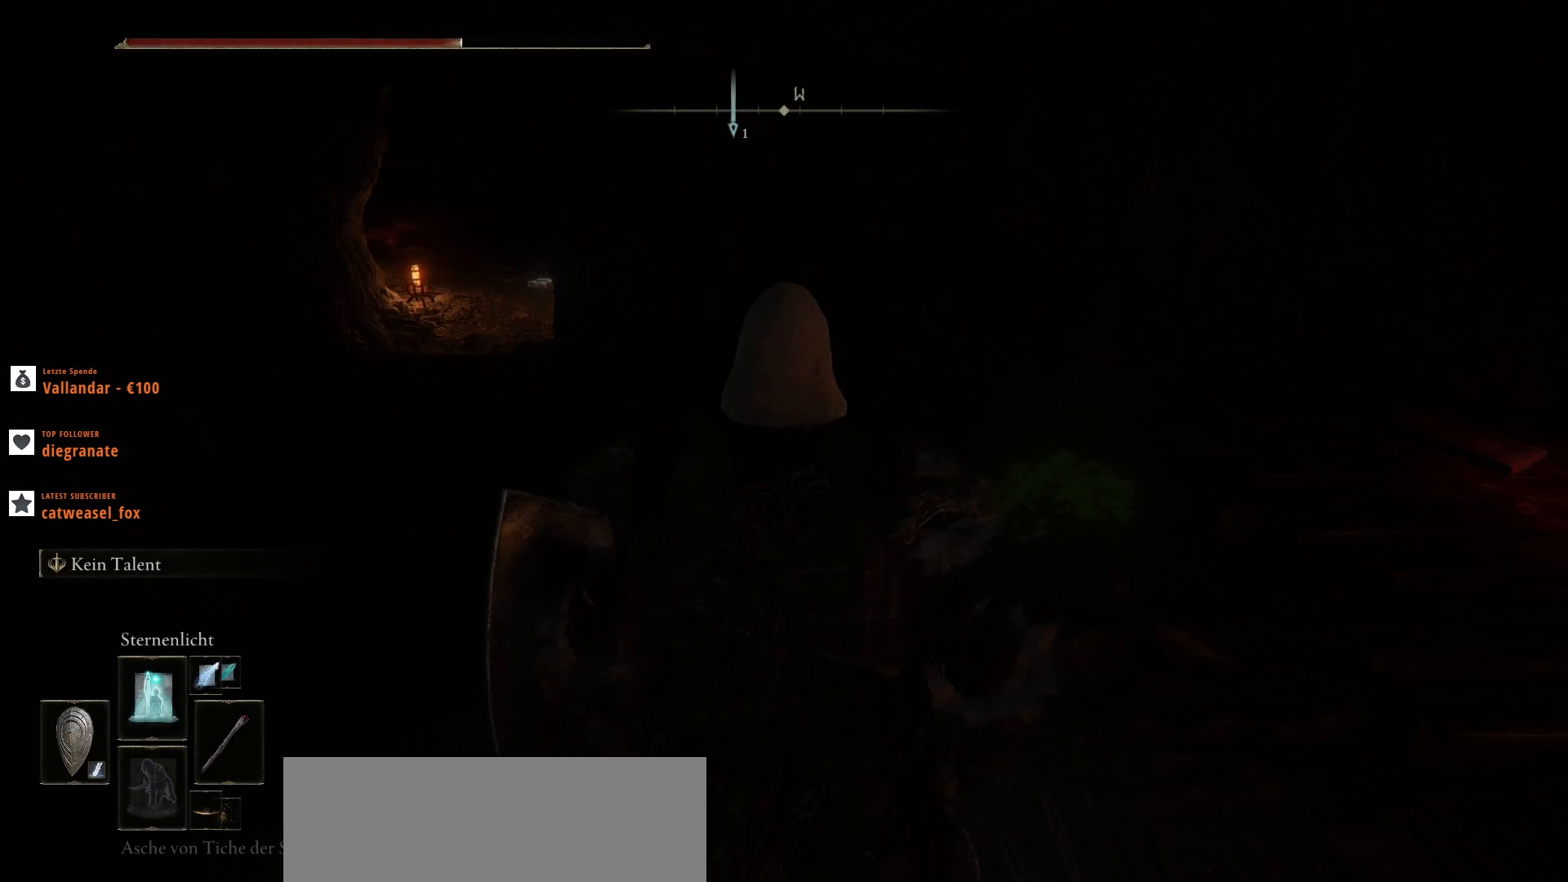
{"keys": [], "mouse": ["left"], "events": [[433, "mouse_left", "down"]]}
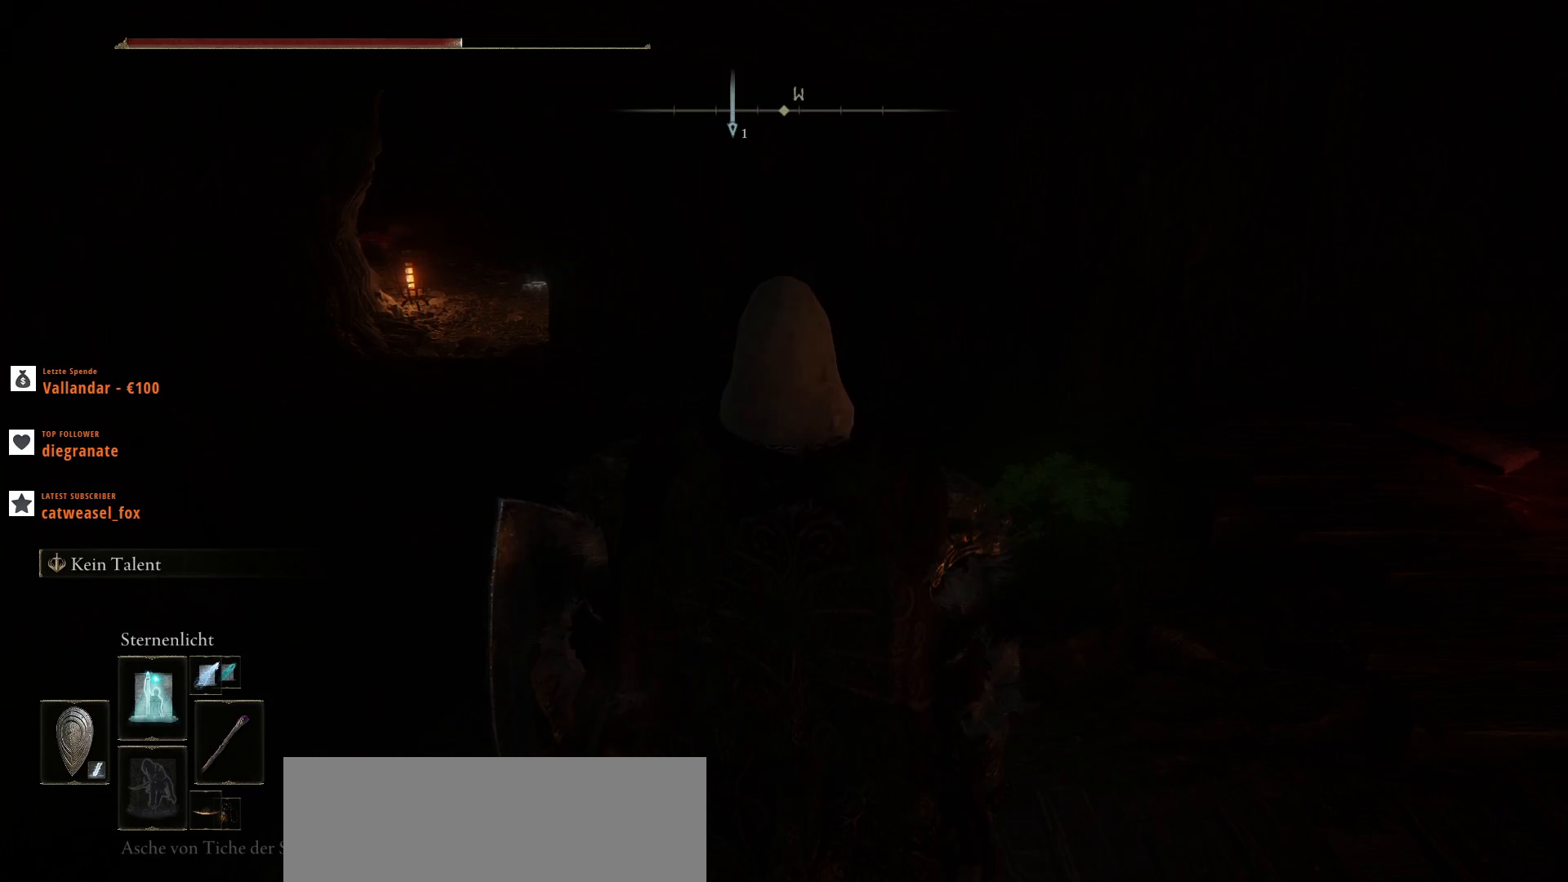
{"keys": [], "mouse": [], "events": [[67, "mouse_left", "up"]]}
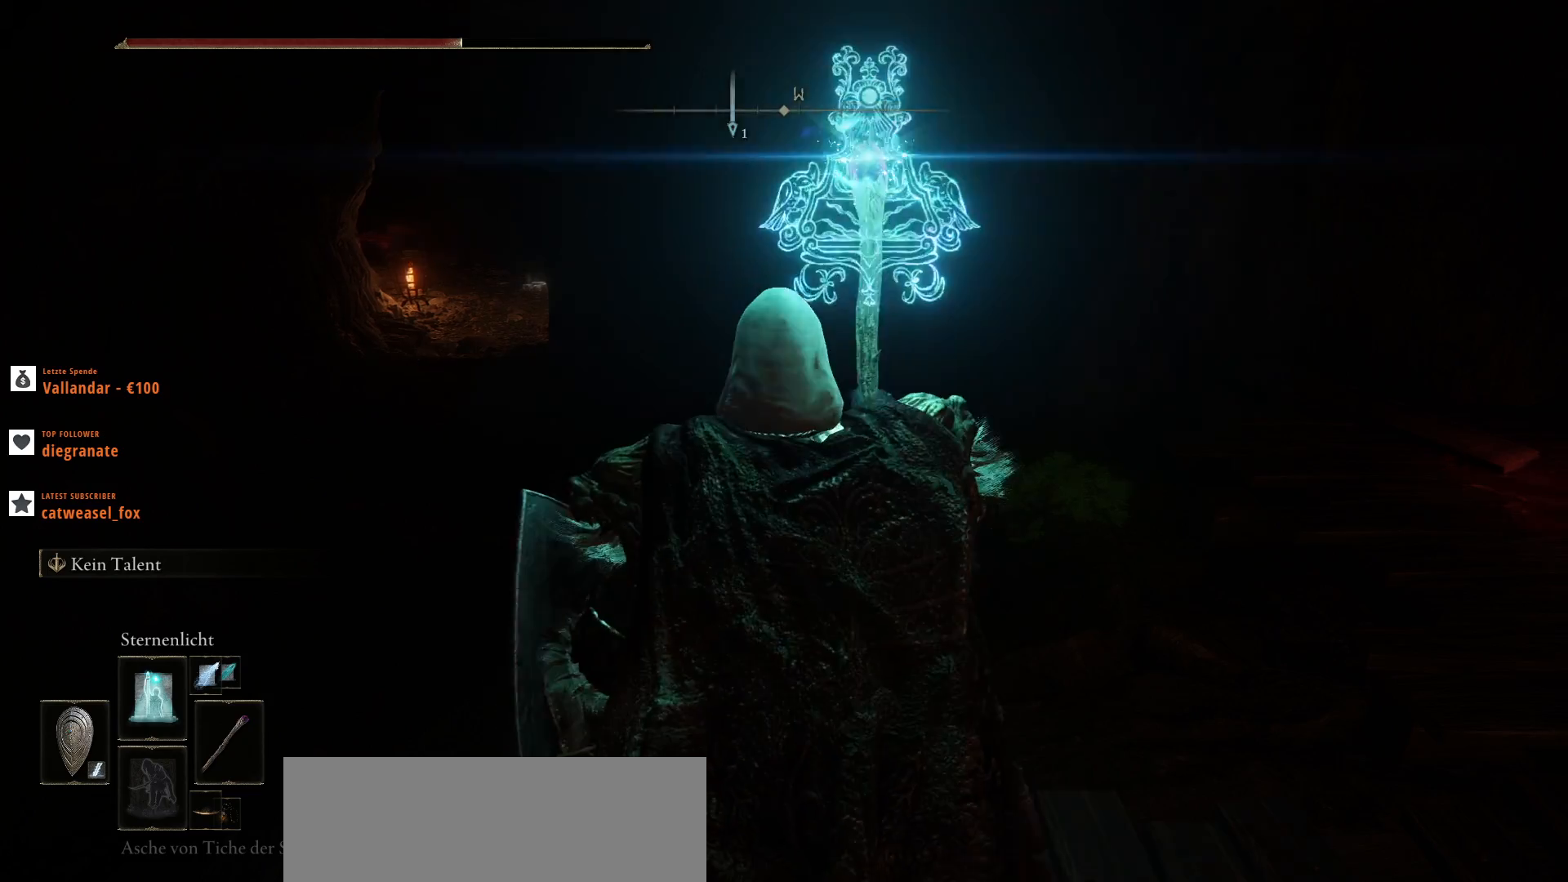
{"keys": [], "mouse": [], "events": [[33, "4", "down"], [33, "mouse_mb5", "down"], [100, "4", "up"], [100, "mouse_mb5", "up"]]}
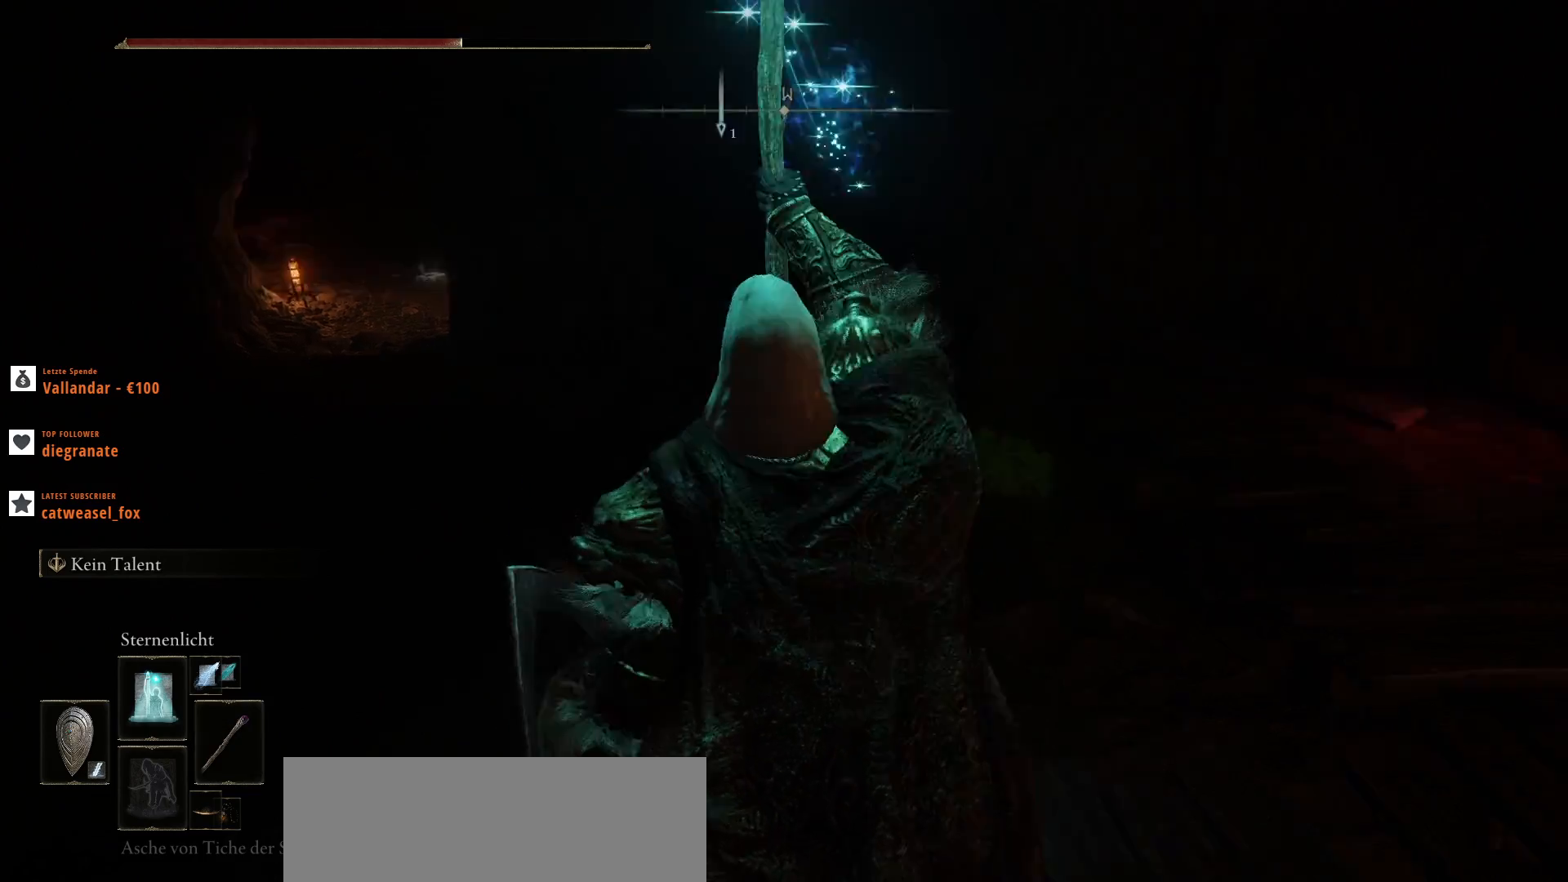
{"keys": ["4"], "mouse": ["mb5"], "events": [[467, "4", "down"], [467, "mouse_mb5", "down"]]}
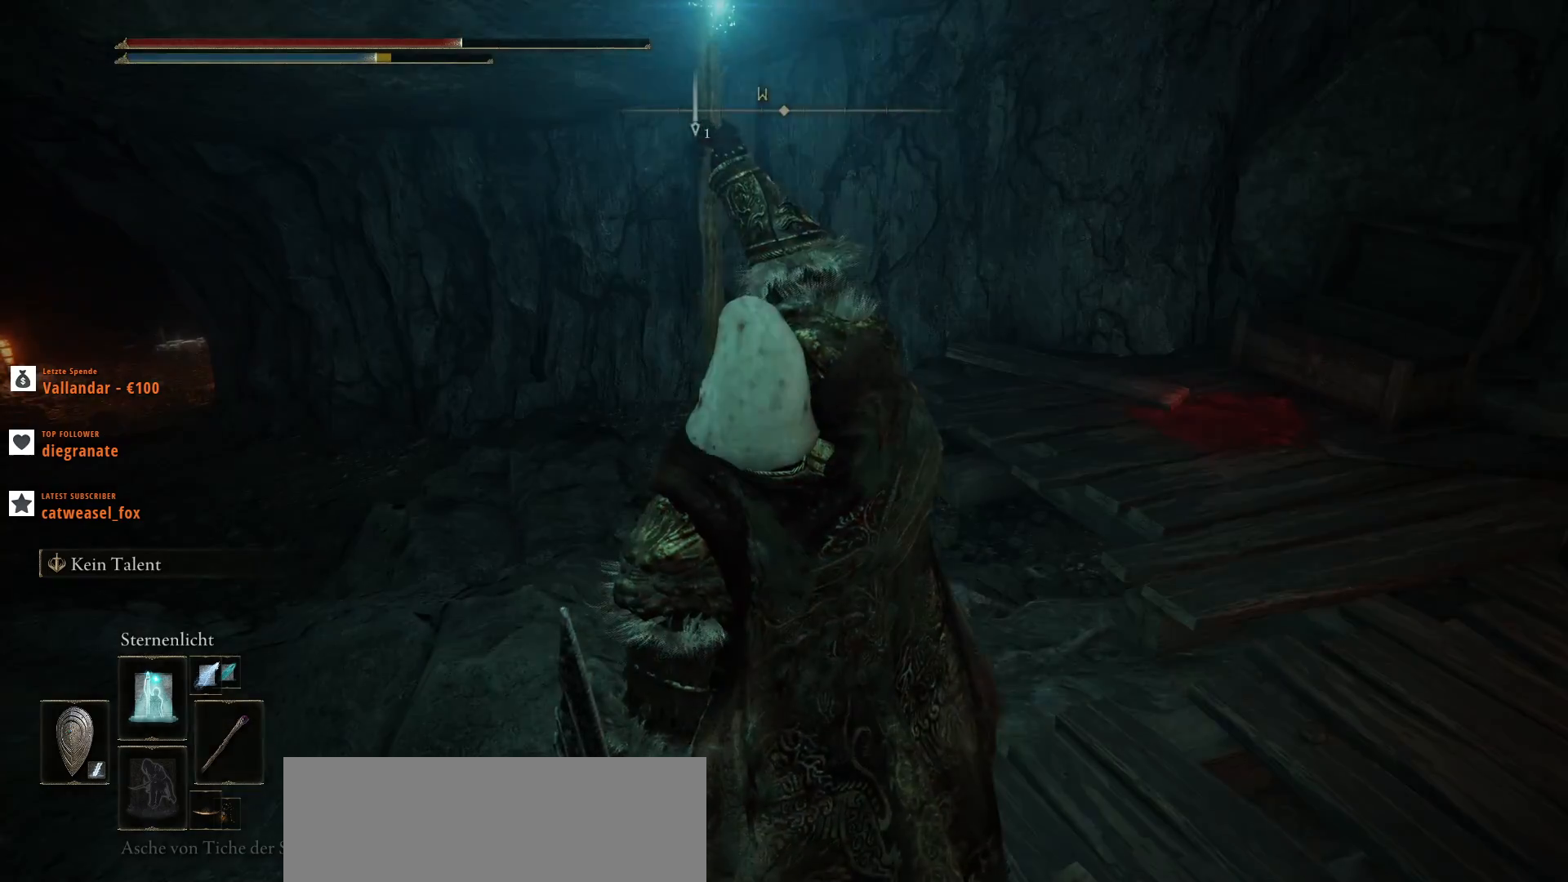
{"keys": [], "mouse": [], "events": [[67, "4", "up"], [67, "mouse_mb5", "up"]]}
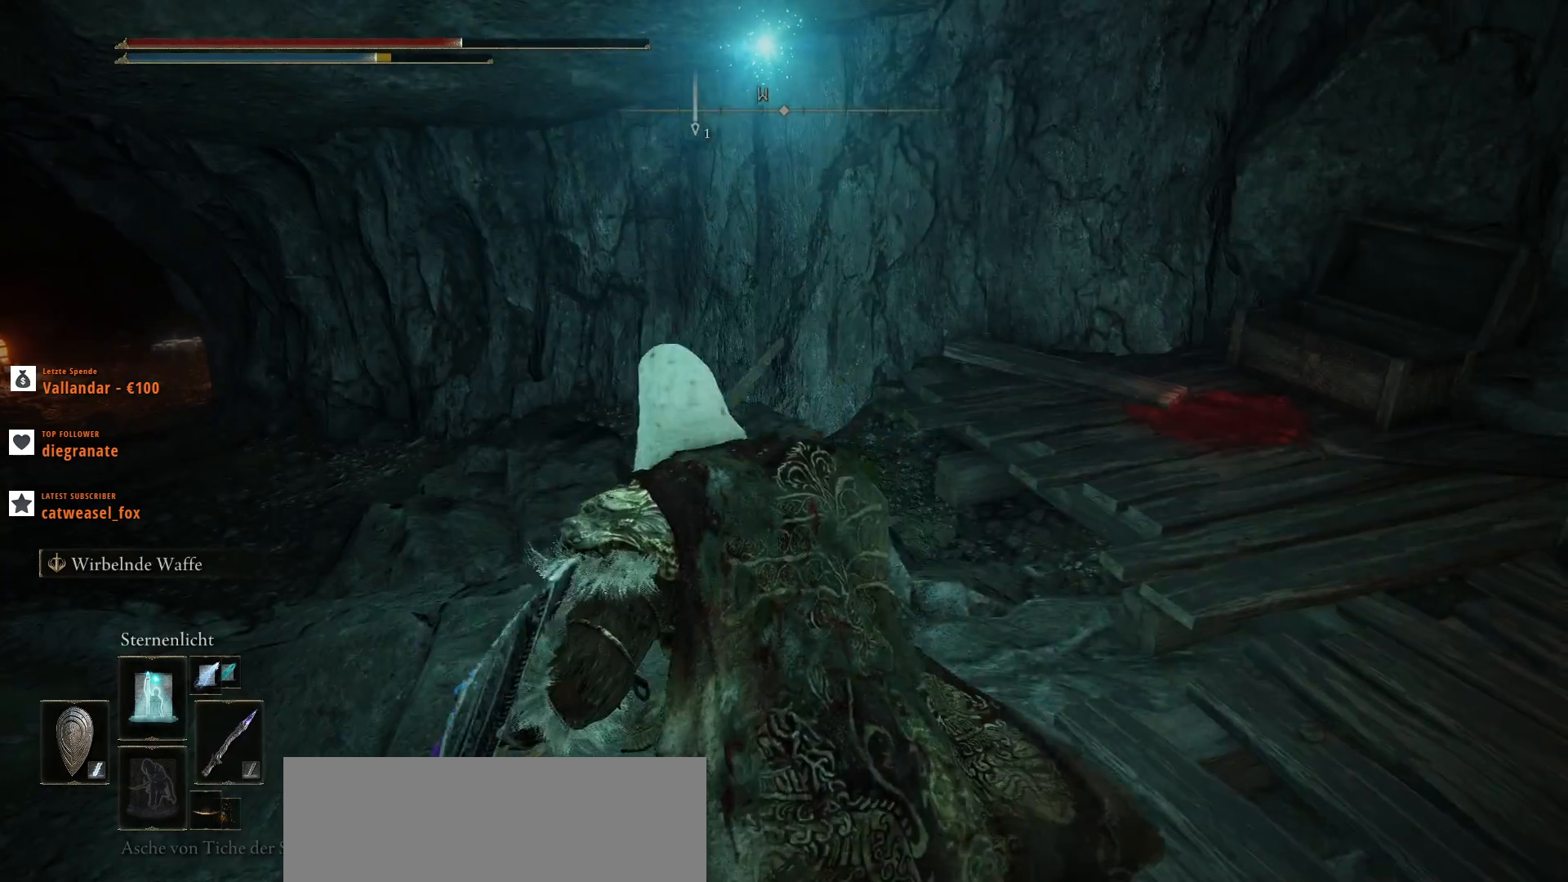
{"keys": [], "mouse": [], "events": []}
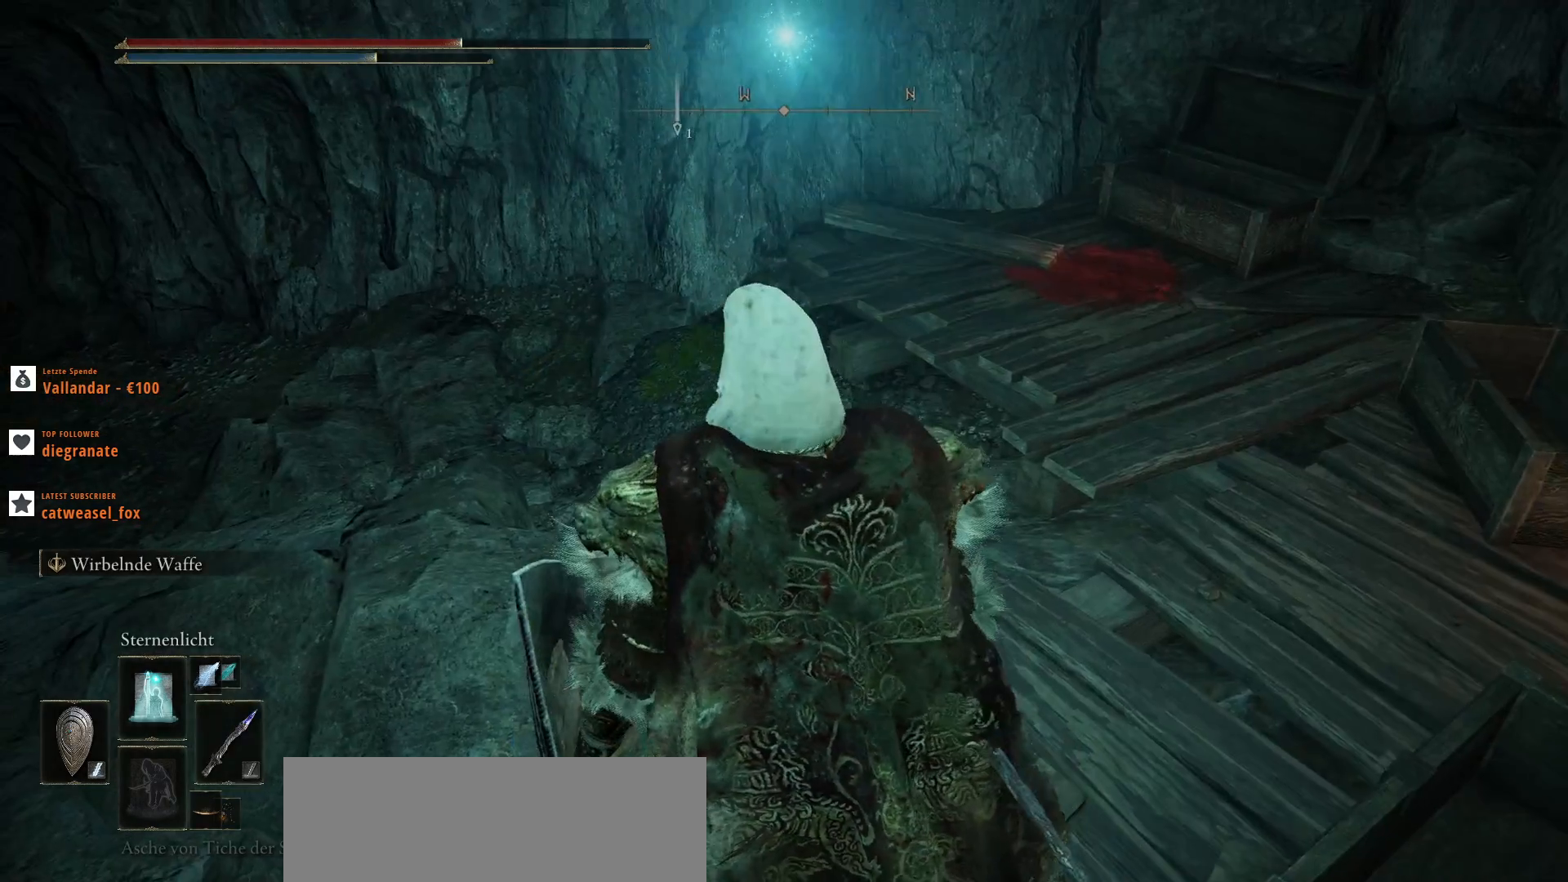
{"keys": [], "mouse": [], "events": [[167, "4", "down"], [167, "mouse_mb5", "down"], [233, "4", "up"], [233, "mouse_mb5", "up"]]}
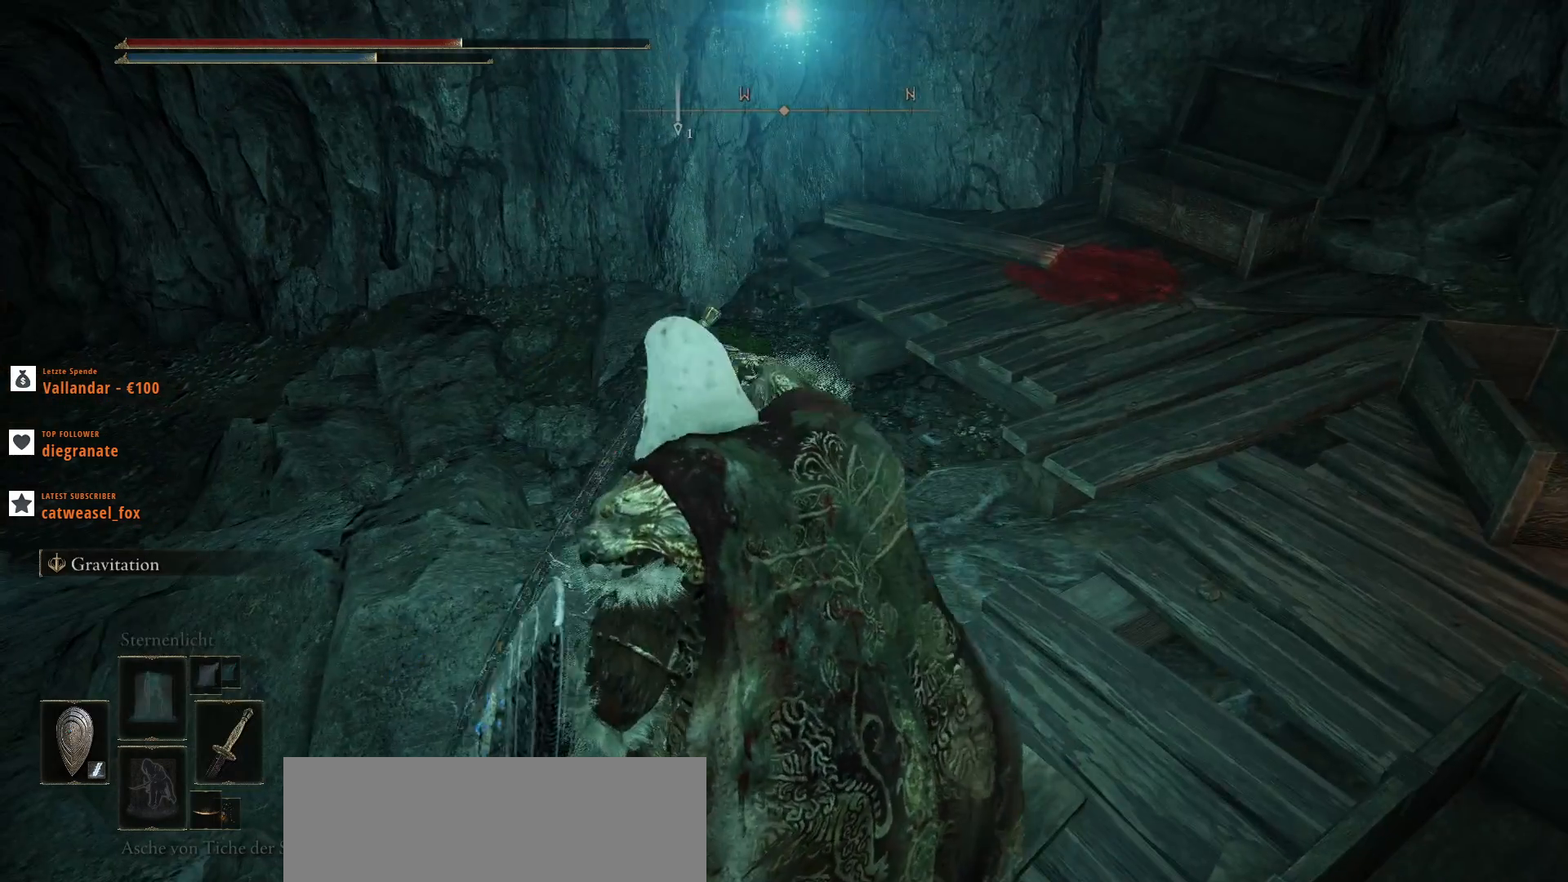
{"keys": ["w"], "mouse": [], "events": [[400, "w", "down"]]}
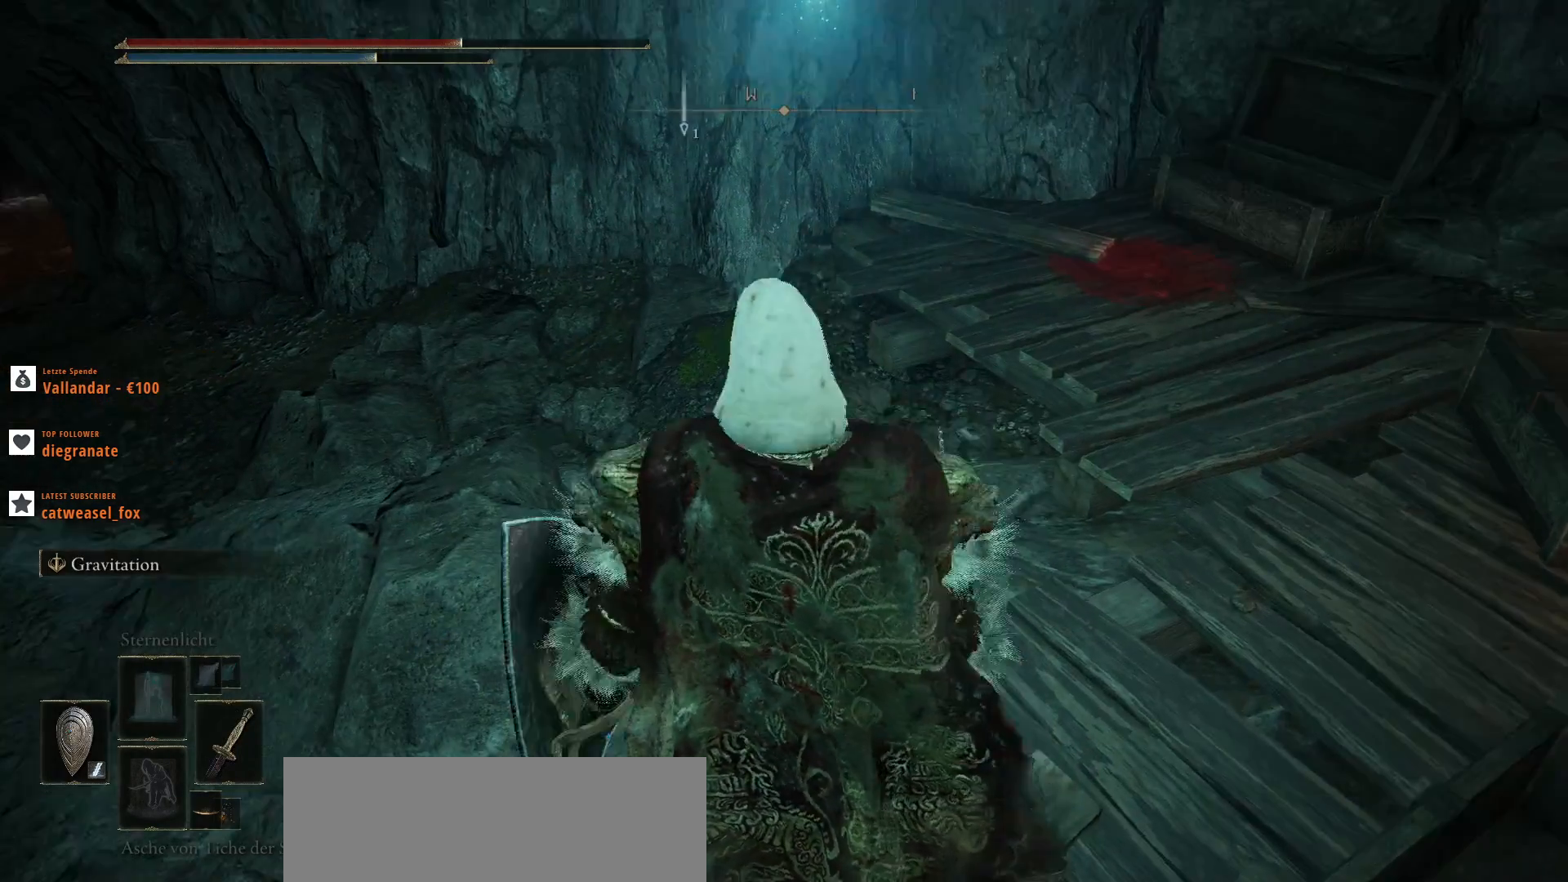
{"keys": ["w"], "mouse": [], "events": []}
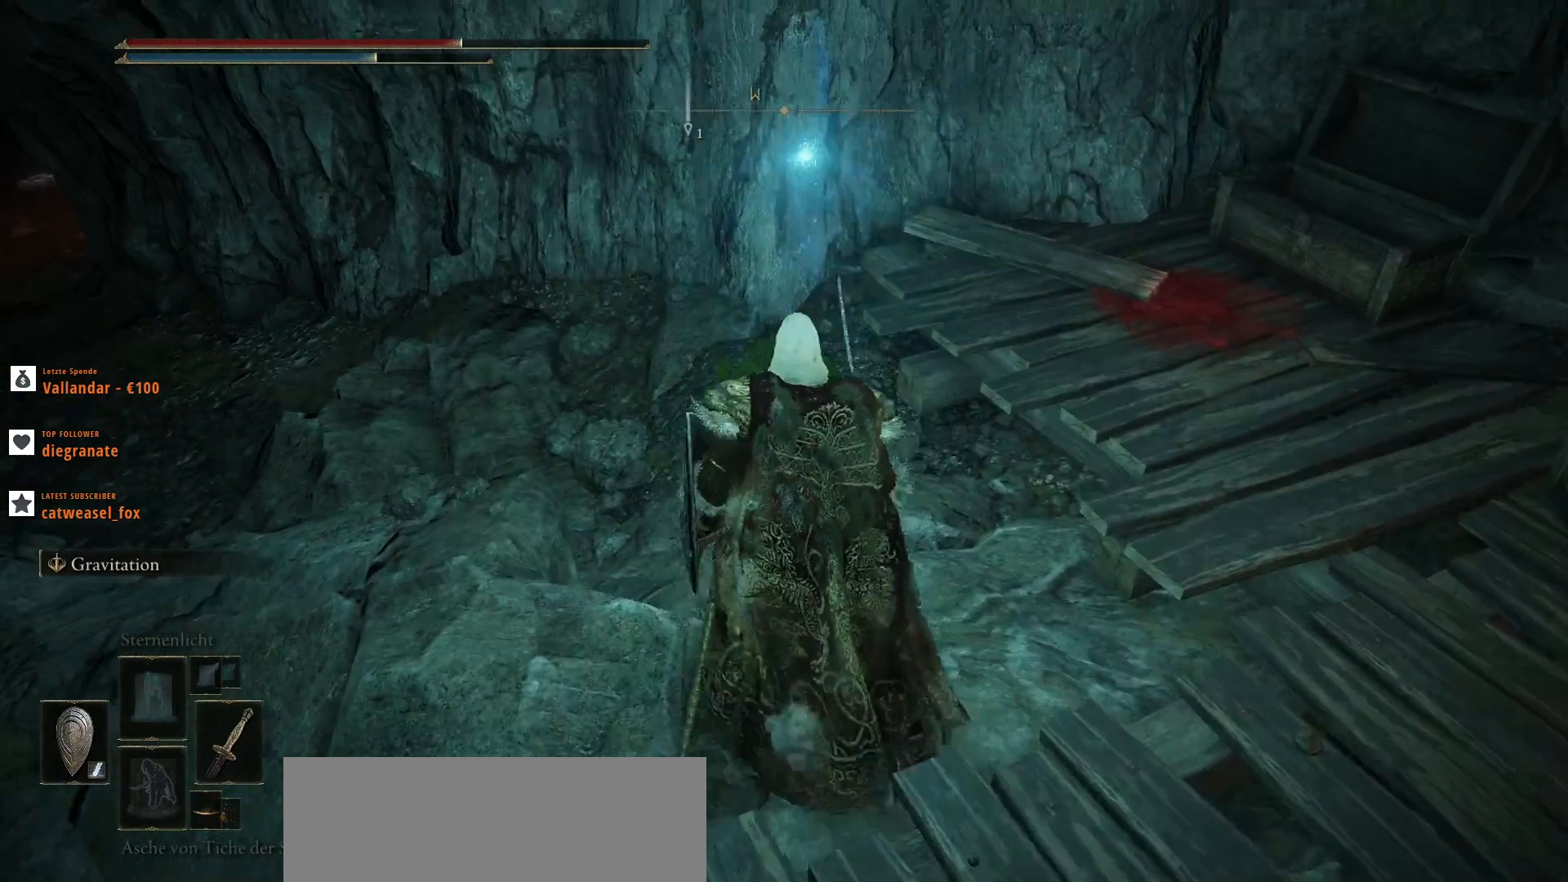
{"keys": ["ctrl_l", "w"], "mouse": [], "events": [[200, "ctrl_l", "down"], [333, "ctrl_l", "up"], [433, "ctrl_l", "down"]]}
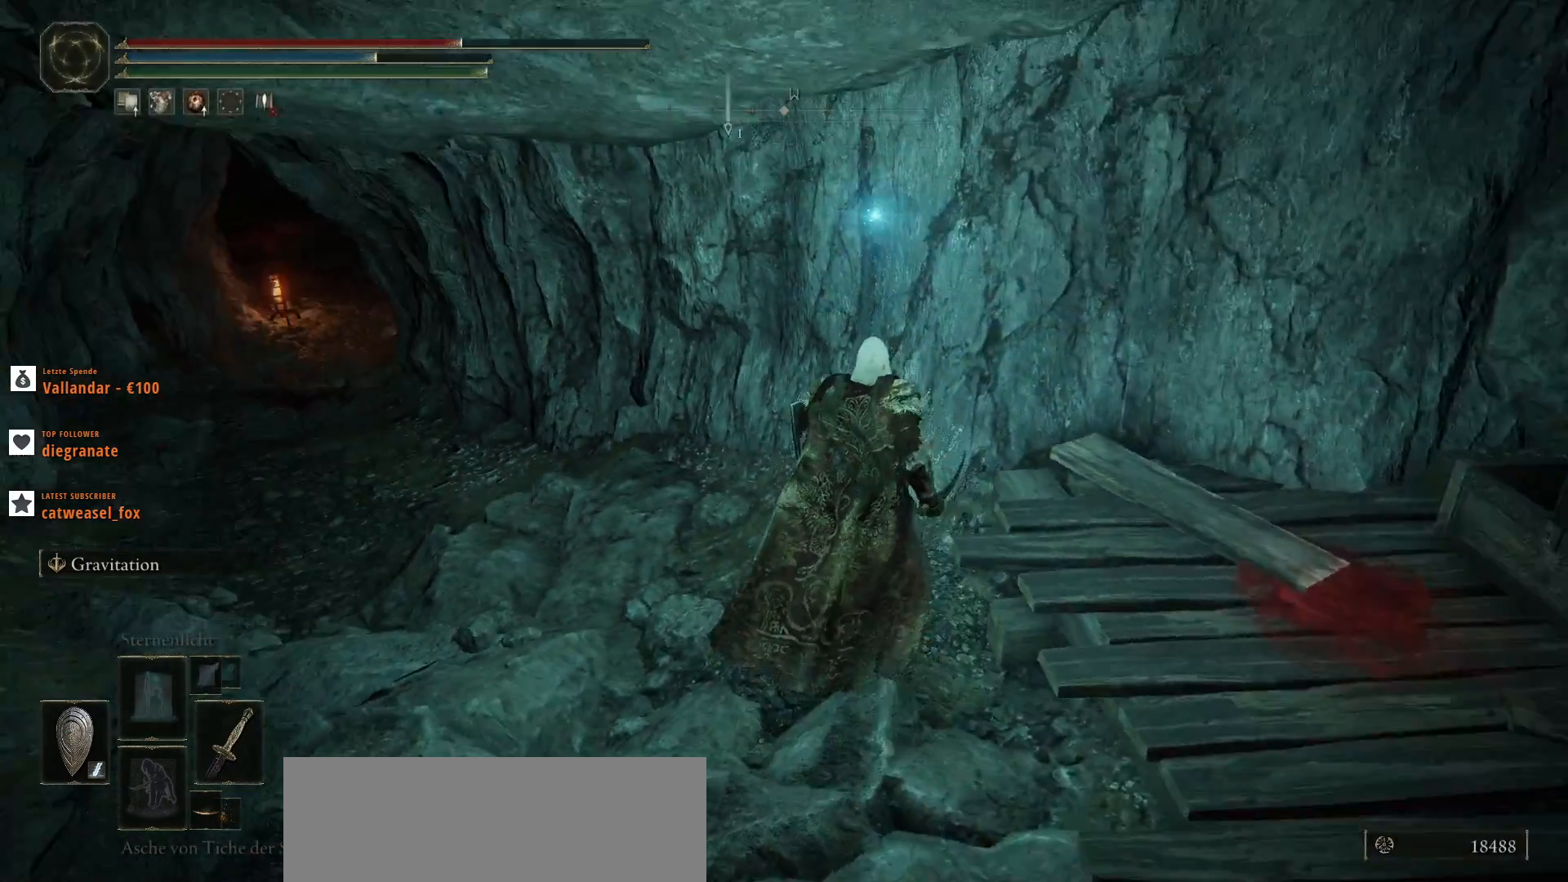
{"keys": ["a", "w"], "mouse": [], "events": [[133, "a", "down"], [133, "ctrl_l", "up"]]}
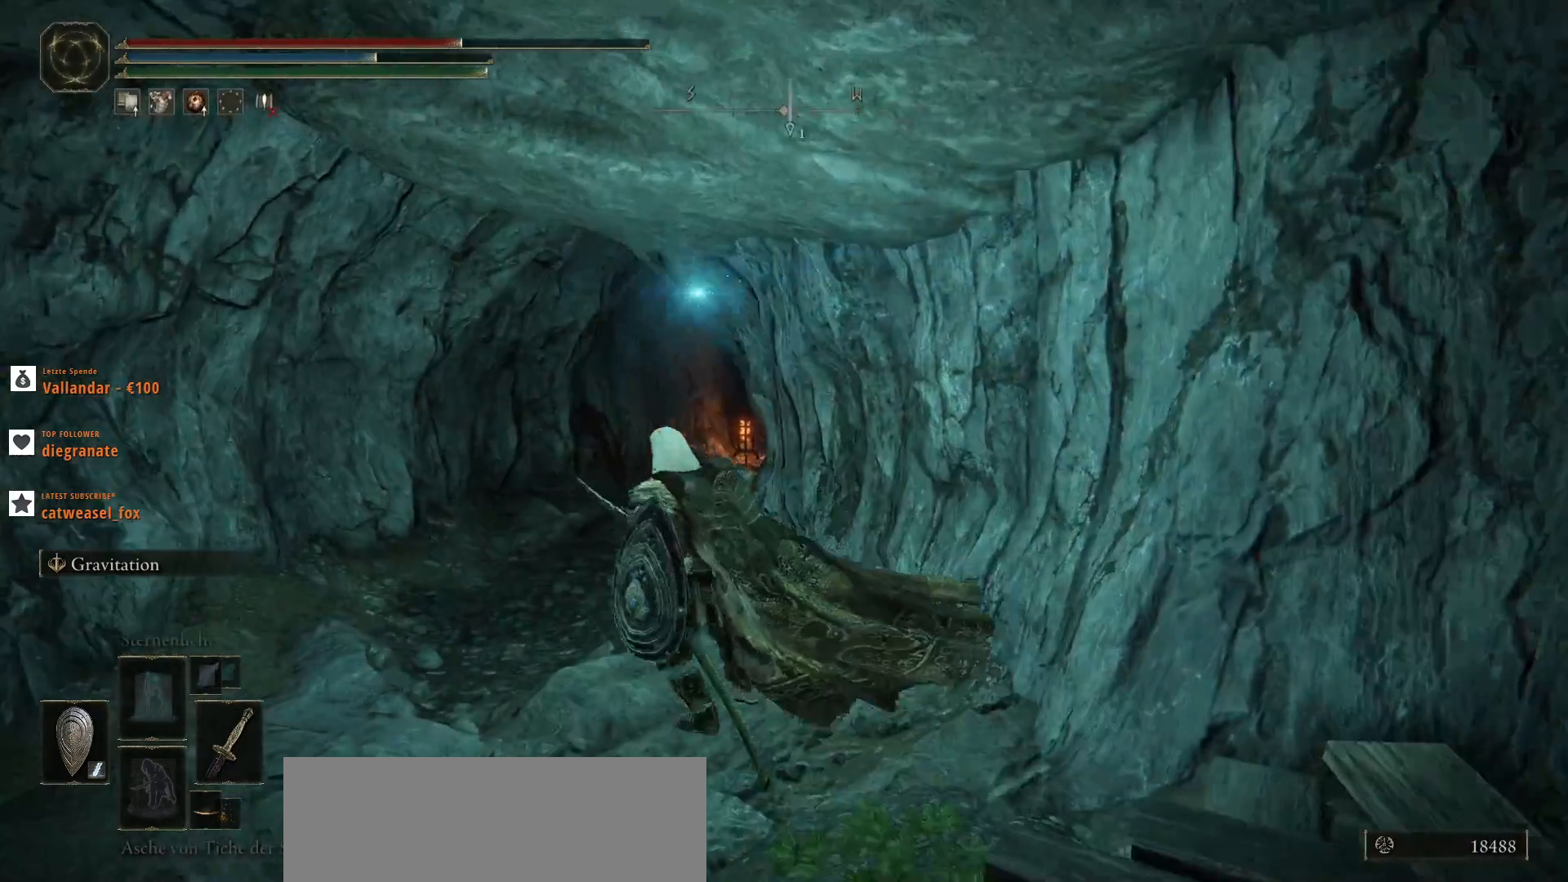
{"keys": ["w"], "mouse": [], "events": [[133, "a", "up"]]}
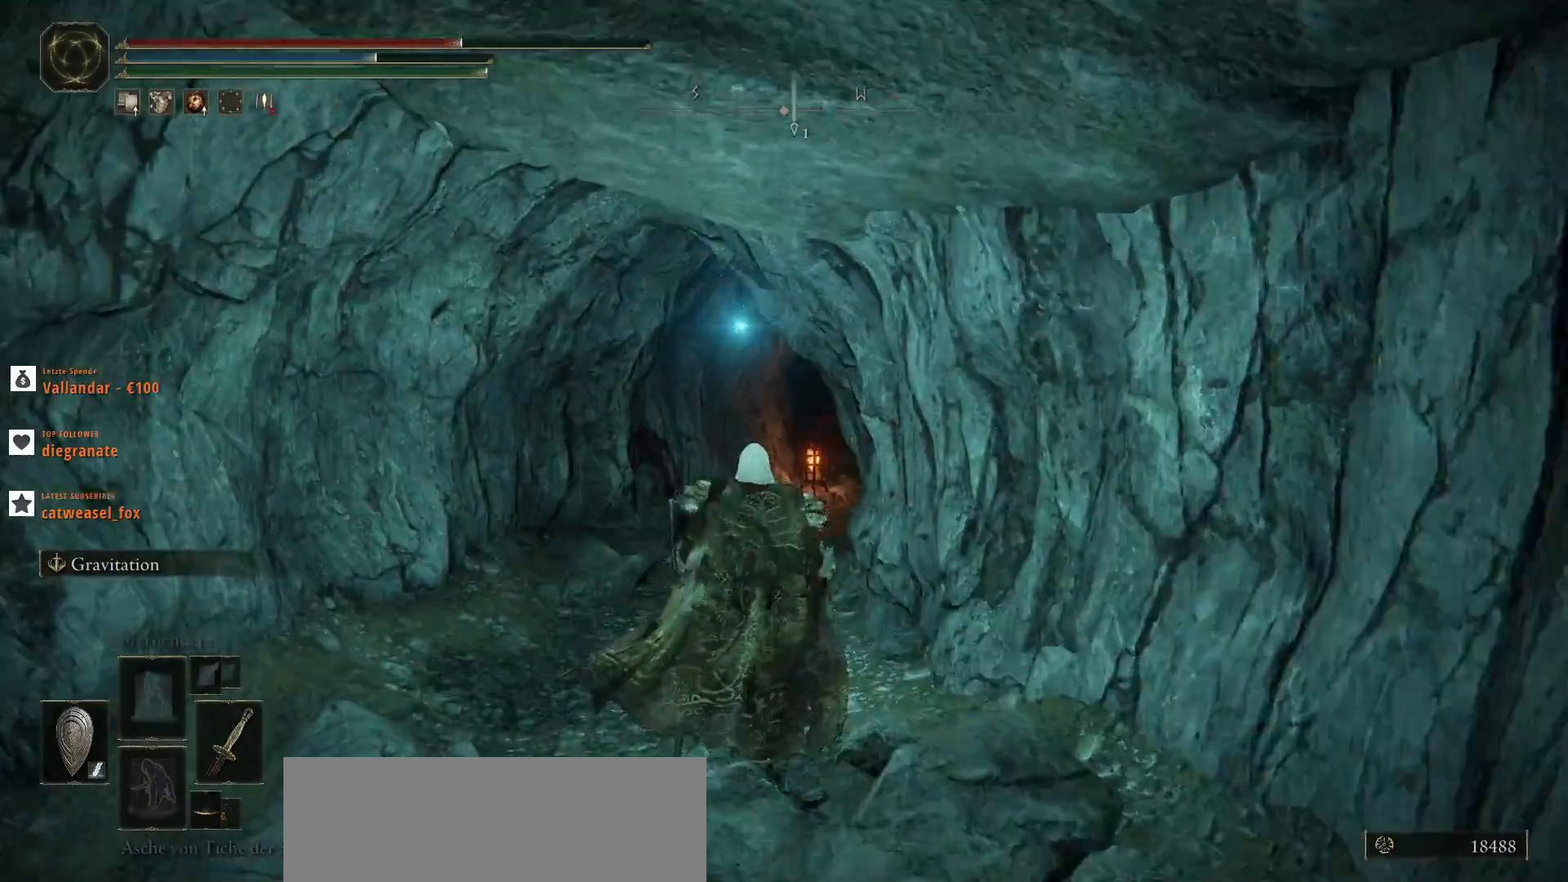
{"keys": ["w"], "mouse": [], "events": [[33, "x", "down"], [200, "x", "up"]]}